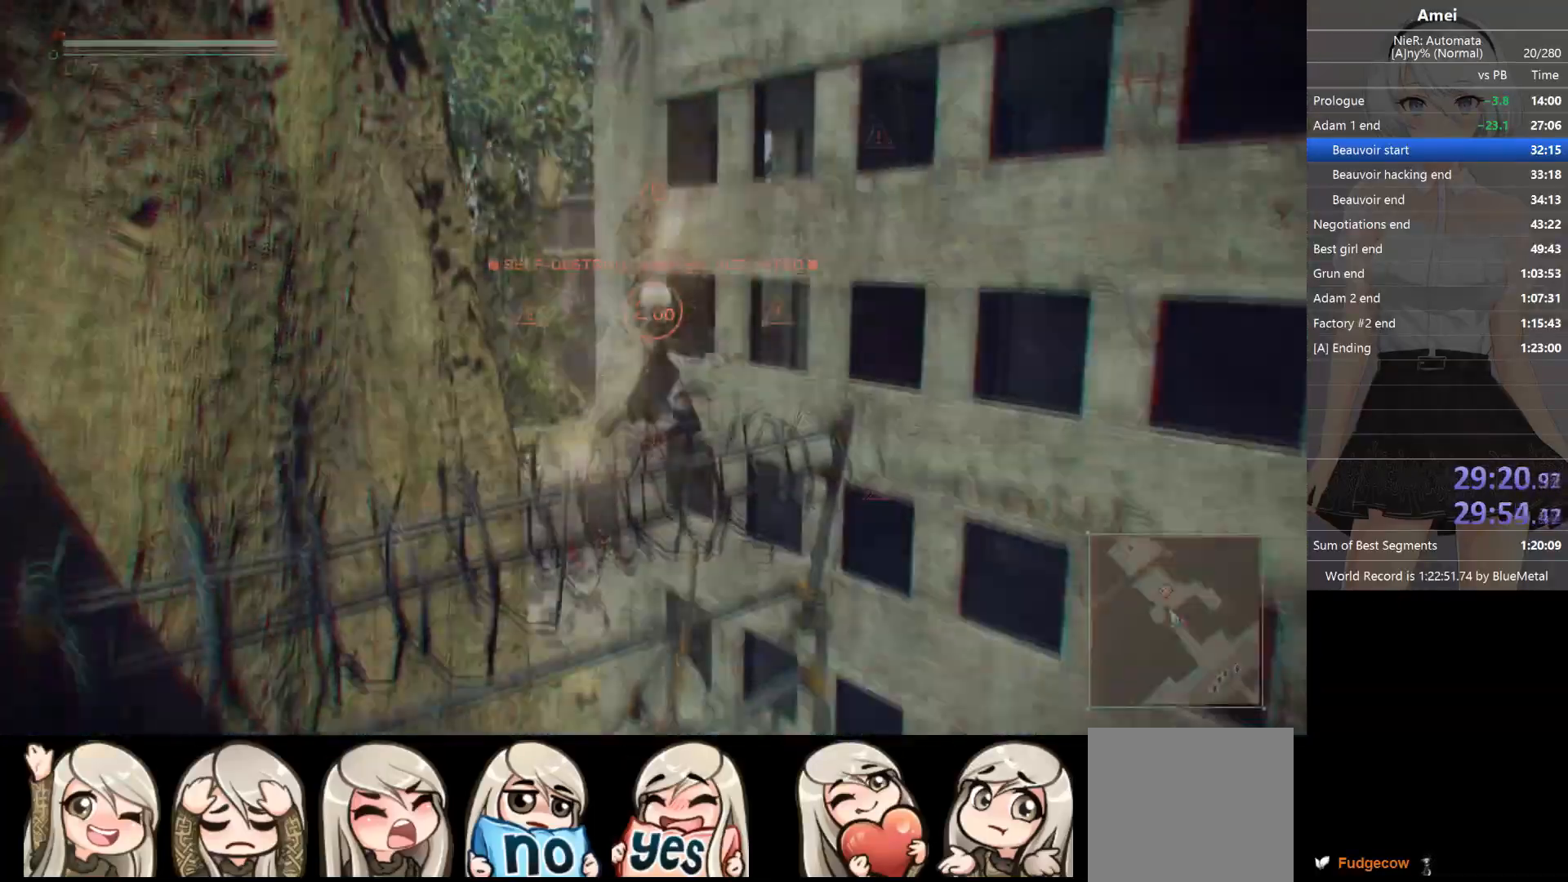
Gameplay with a controller (Xbox layout); each line is a JSON object with the inputs held at the frame after it. "events" lists button and stick changes between this image and that frame as [ms after this image, input, new state], when the widget could be followed in between.
{"buttons": [], "left_stick": "up", "right_stick": "down-right", "events": [[33, "left_stick", "up"], [167, "right_stick", "down"], [233, "right_stick", "center"], [500, "right_stick", "down-right"]]}
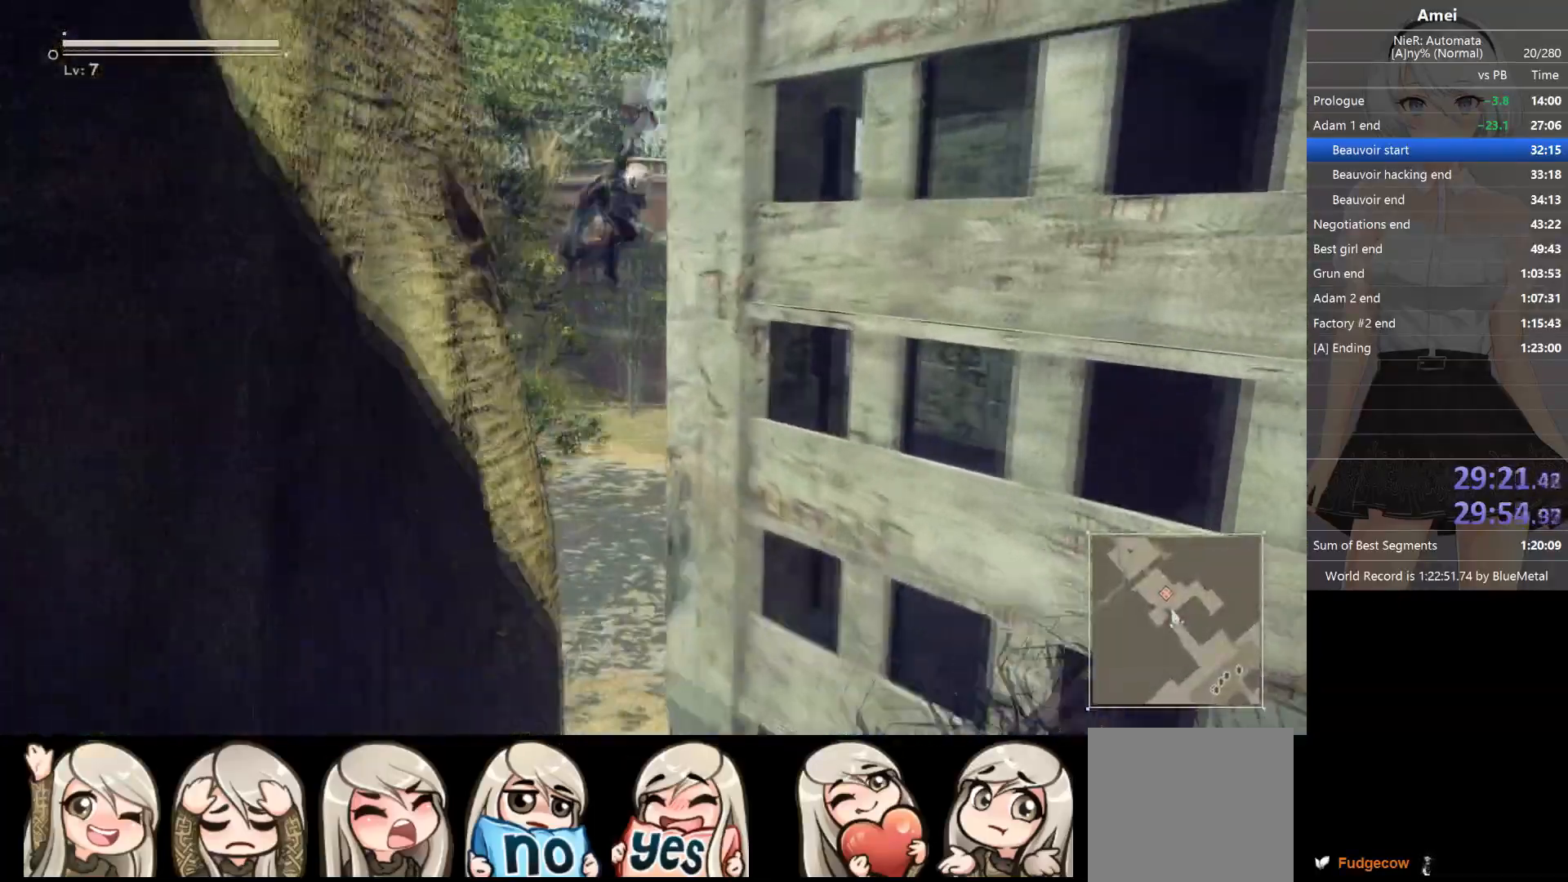
{"buttons": [], "left_stick": "up", "right_stick": "center", "events": [[134, "right_stick", "center"]]}
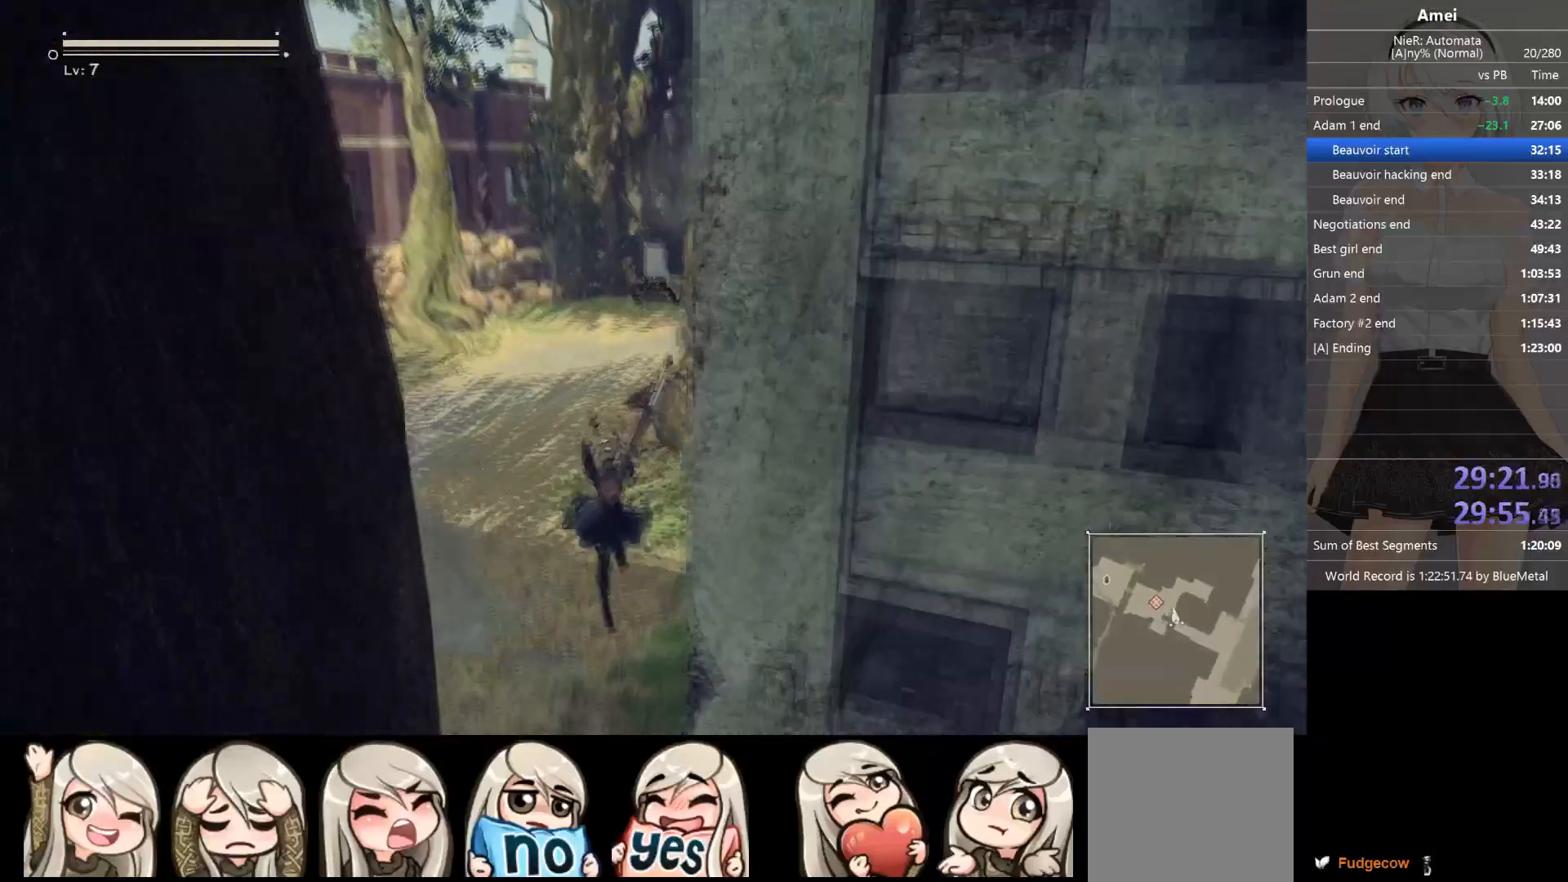
{"buttons": ["B"], "left_stick": "up", "right_stick": "center", "events": [[233, "B", "down"]]}
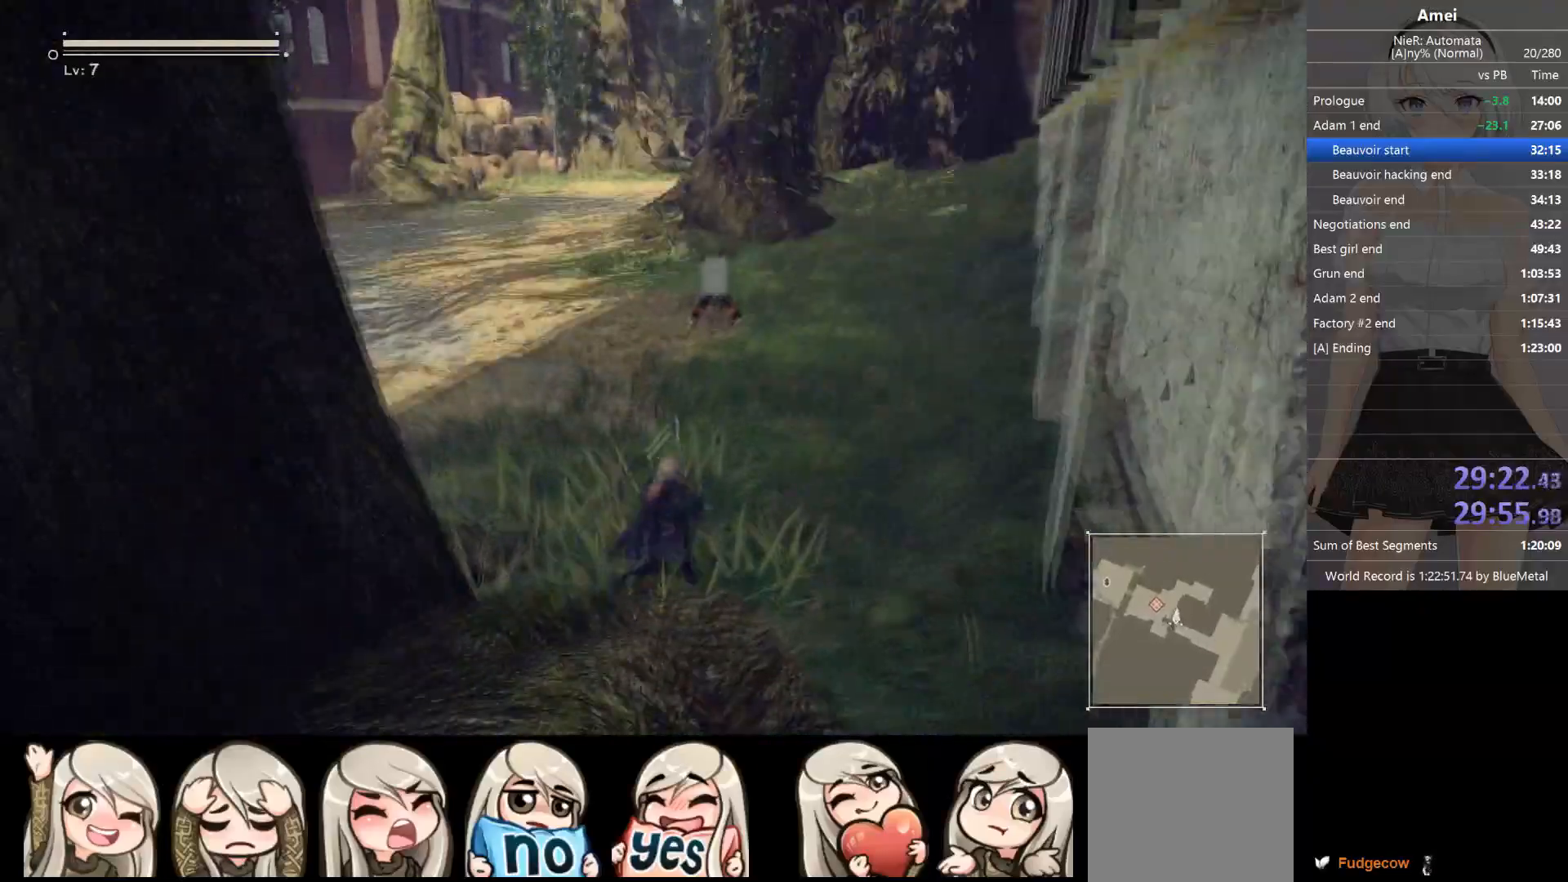
{"buttons": ["Y"], "left_stick": "up", "right_stick": "center", "events": [[434, "Y", "down"], [467, "B", "up"]]}
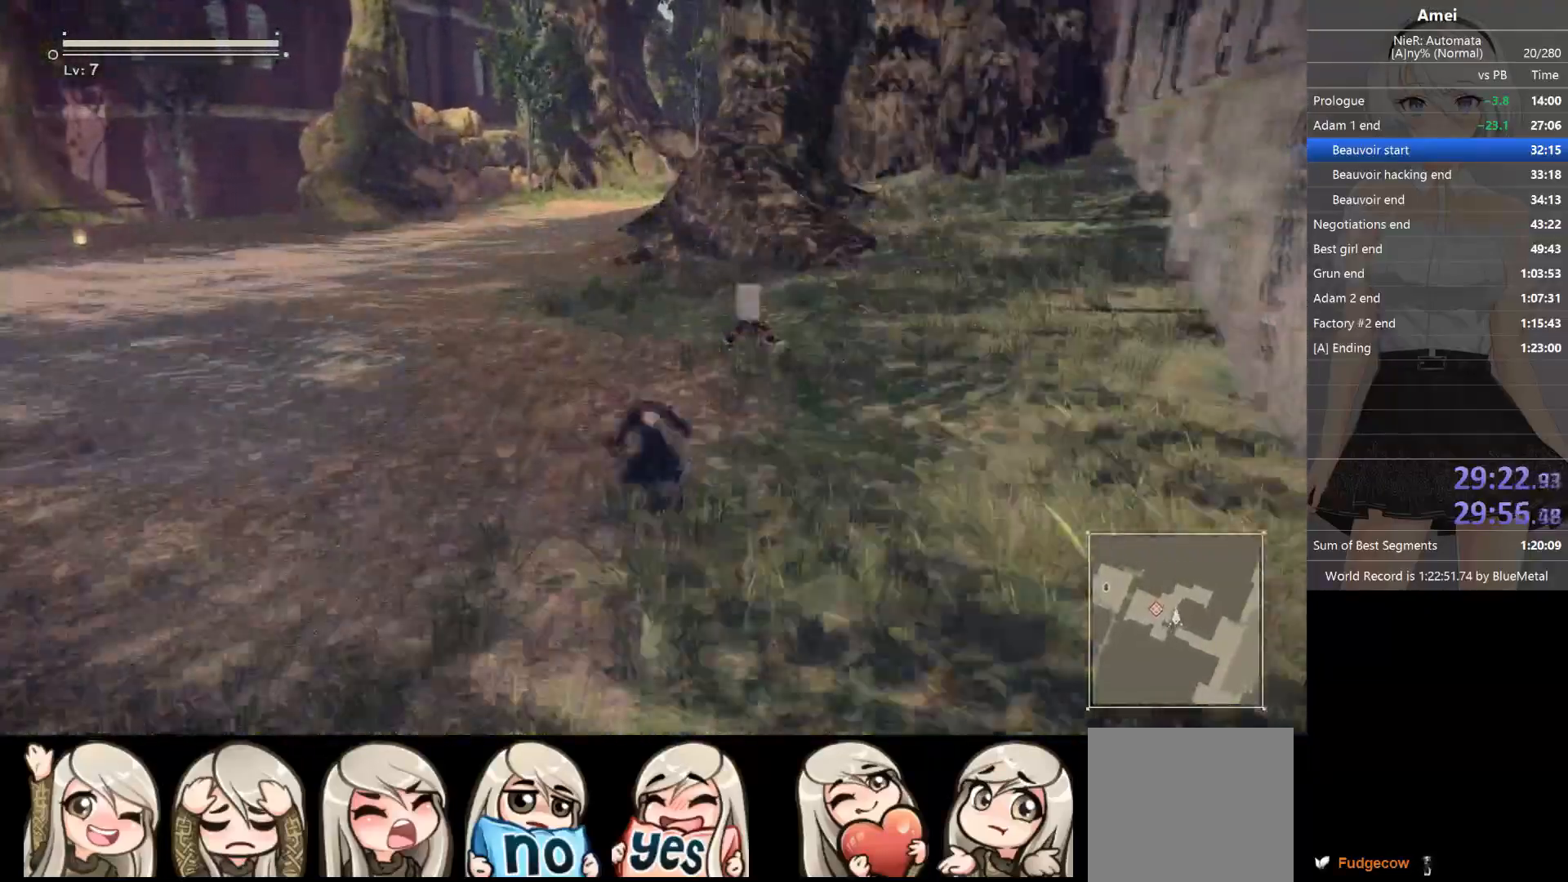
{"buttons": ["B"], "left_stick": "up", "right_stick": "center", "events": [[66, "Y", "up"], [433, "B", "down"]]}
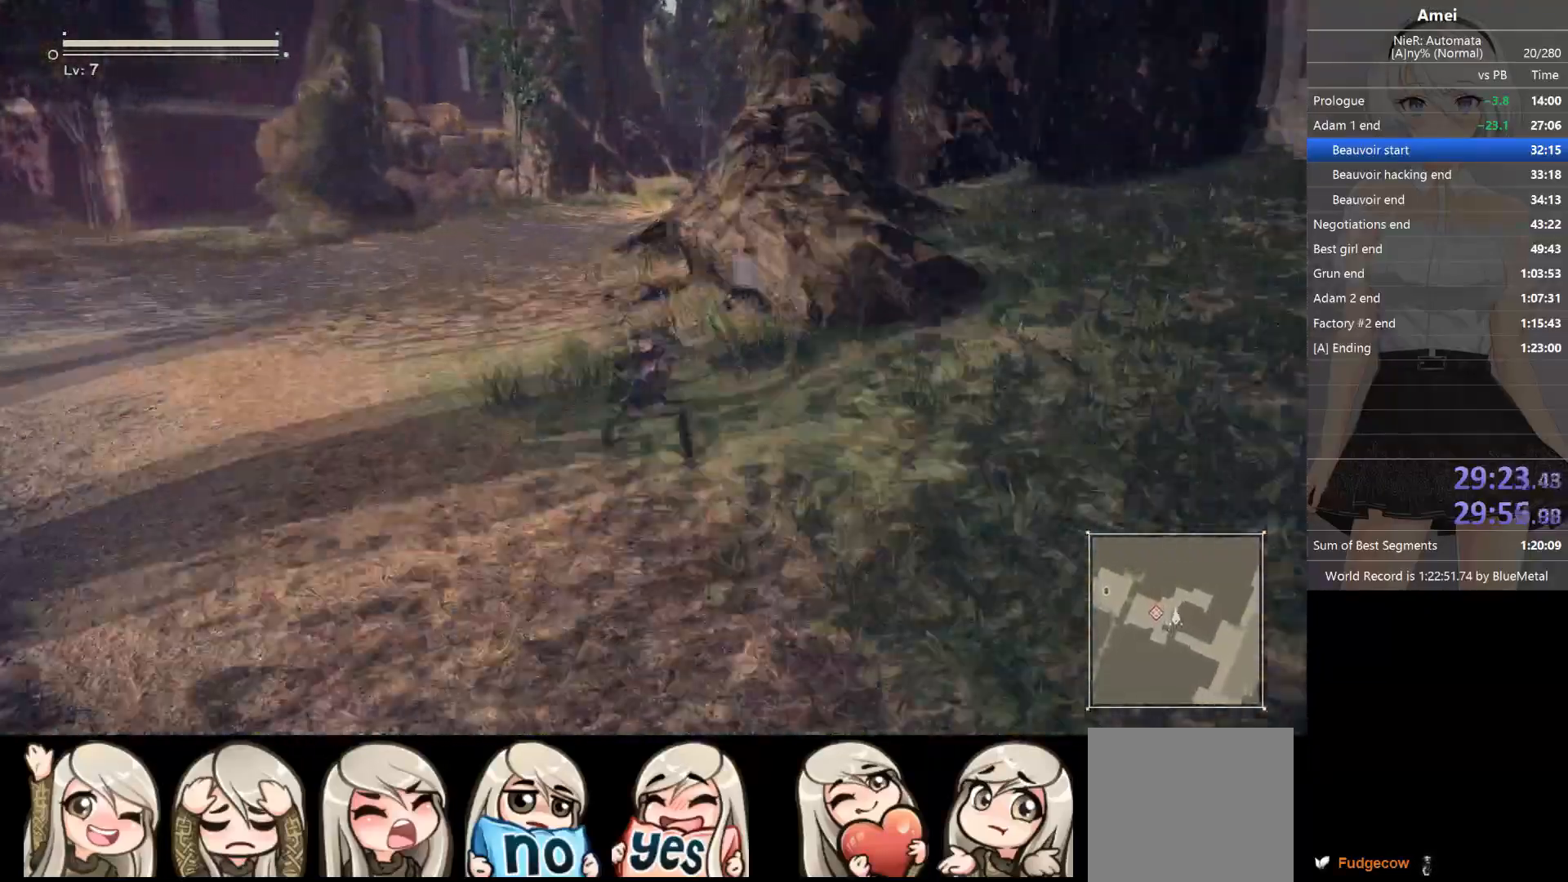
{"buttons": ["B"], "left_stick": "up", "right_stick": "center", "events": []}
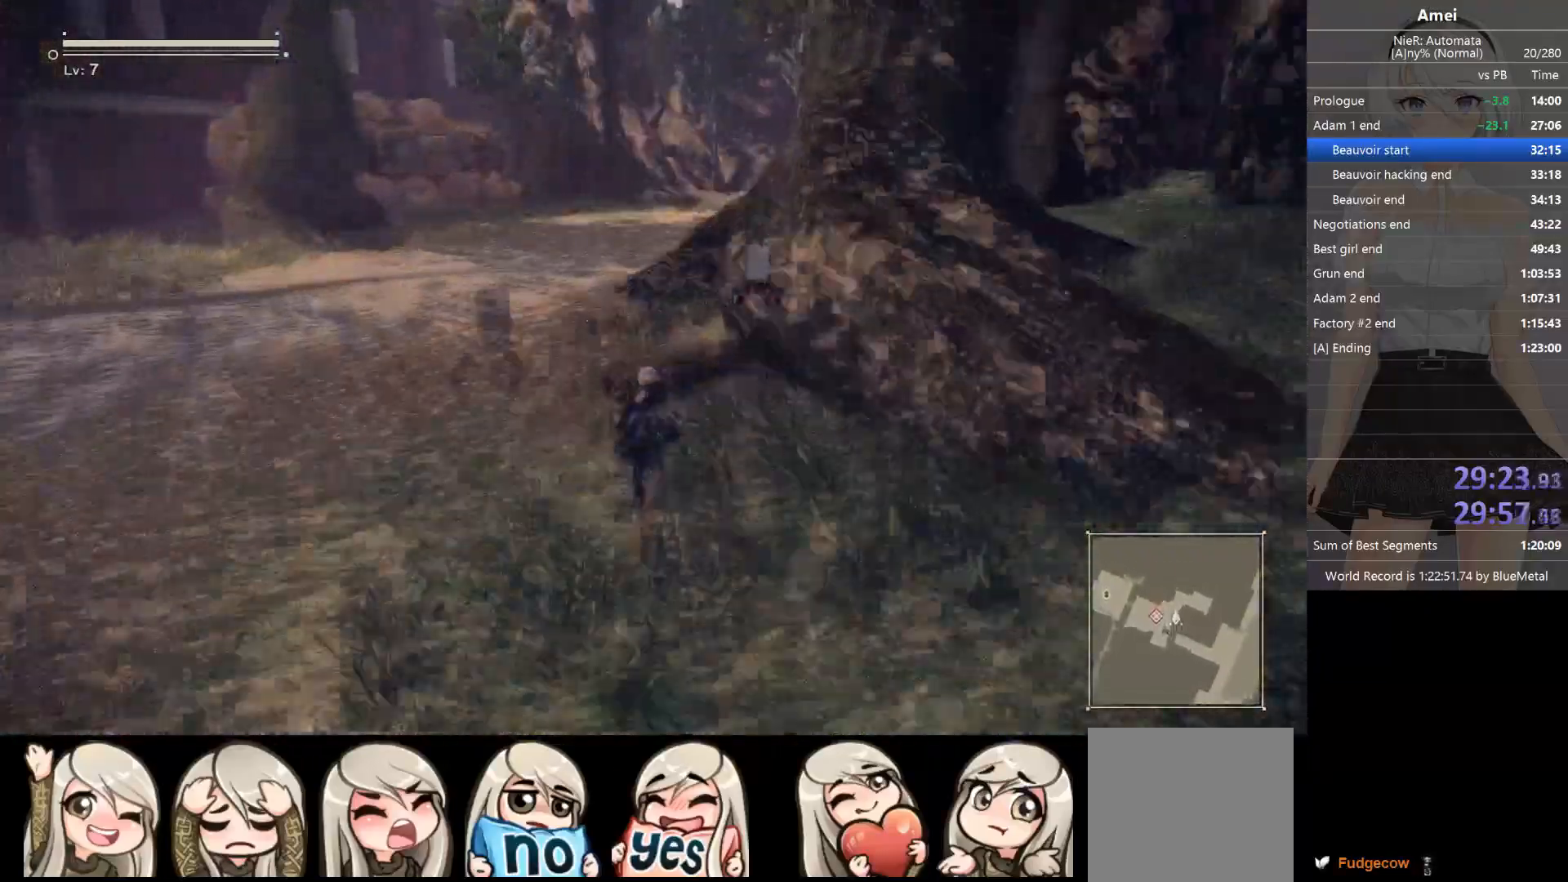
{"buttons": [], "left_stick": "up", "right_stick": "right", "events": [[200, "Y", "down"], [267, "B", "up"], [267, "Y", "up"], [333, "right_stick", "right"]]}
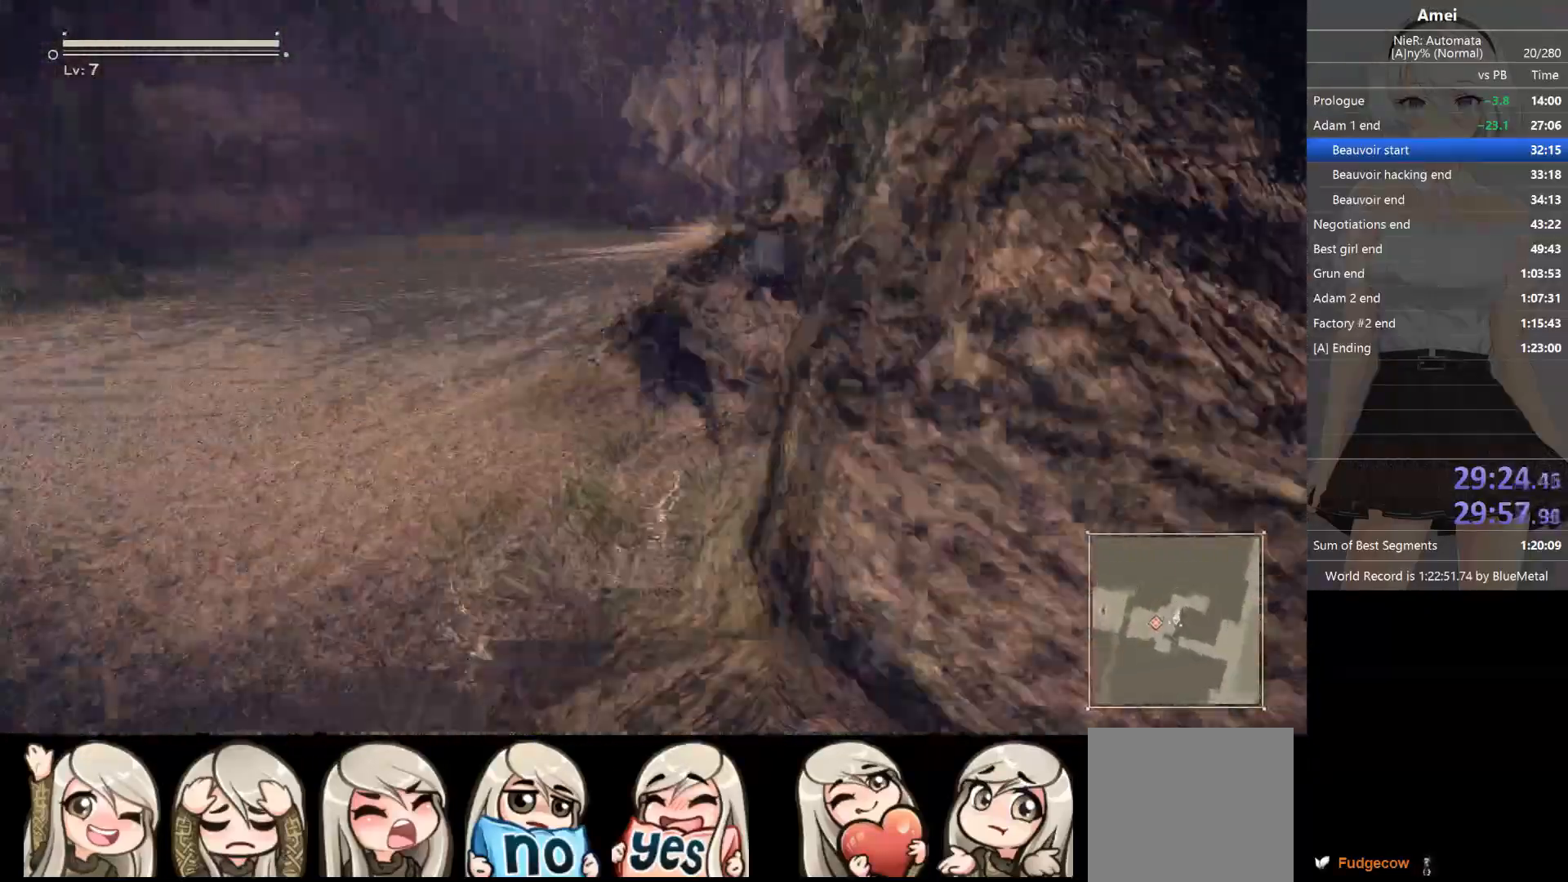
{"buttons": ["B"], "left_stick": "up", "right_stick": "center", "events": [[34, "right_stick", "center"], [200, "B", "down"]]}
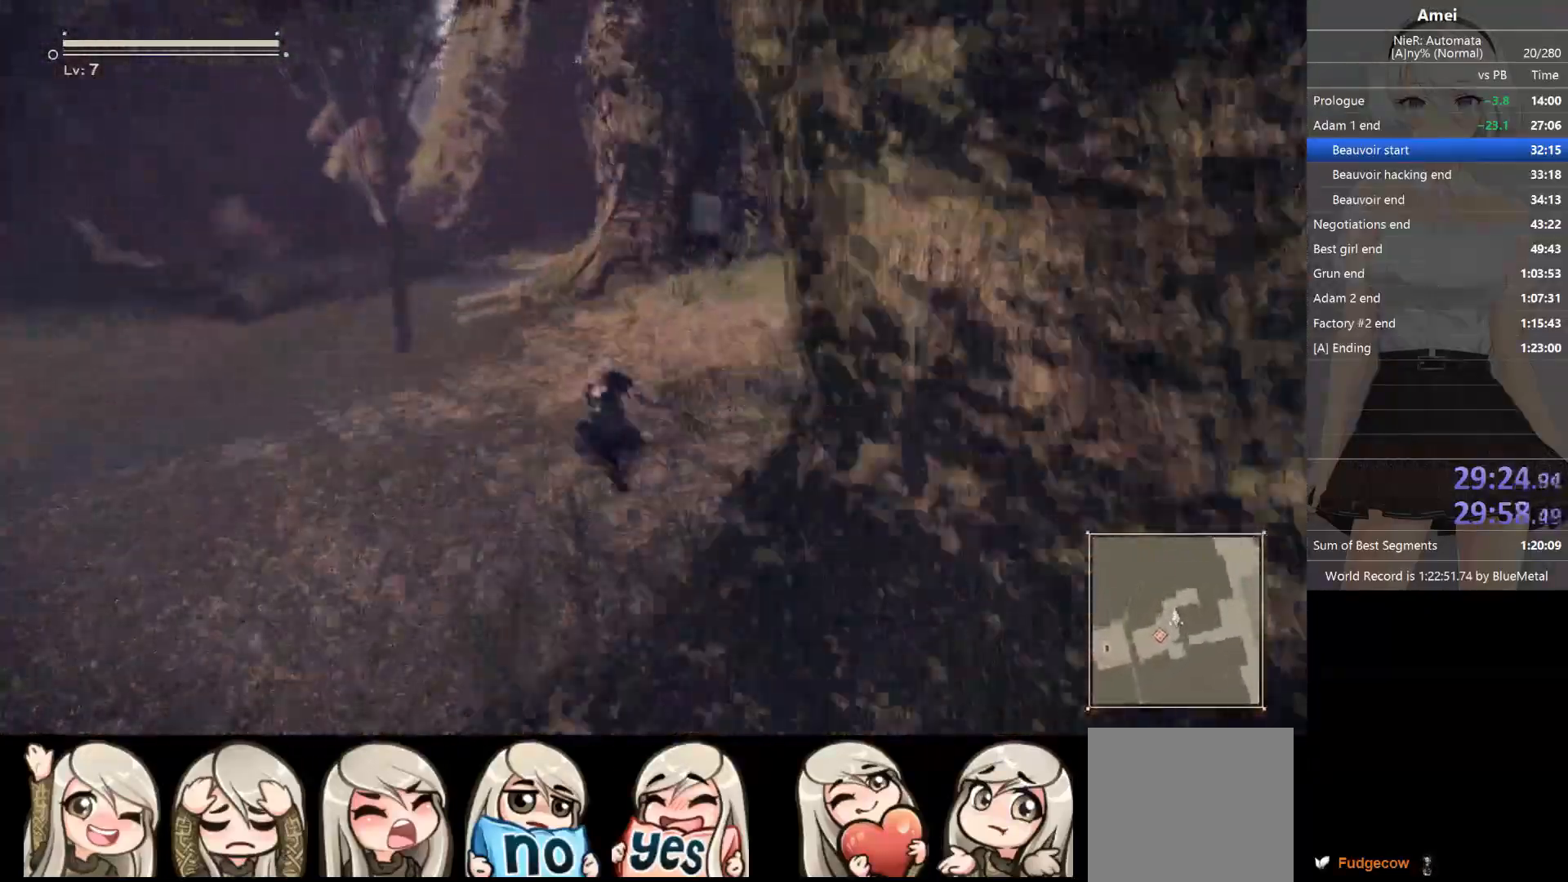
{"buttons": ["B", "Y"], "left_stick": "up", "right_stick": "center", "events": [[500, "Y", "down"]]}
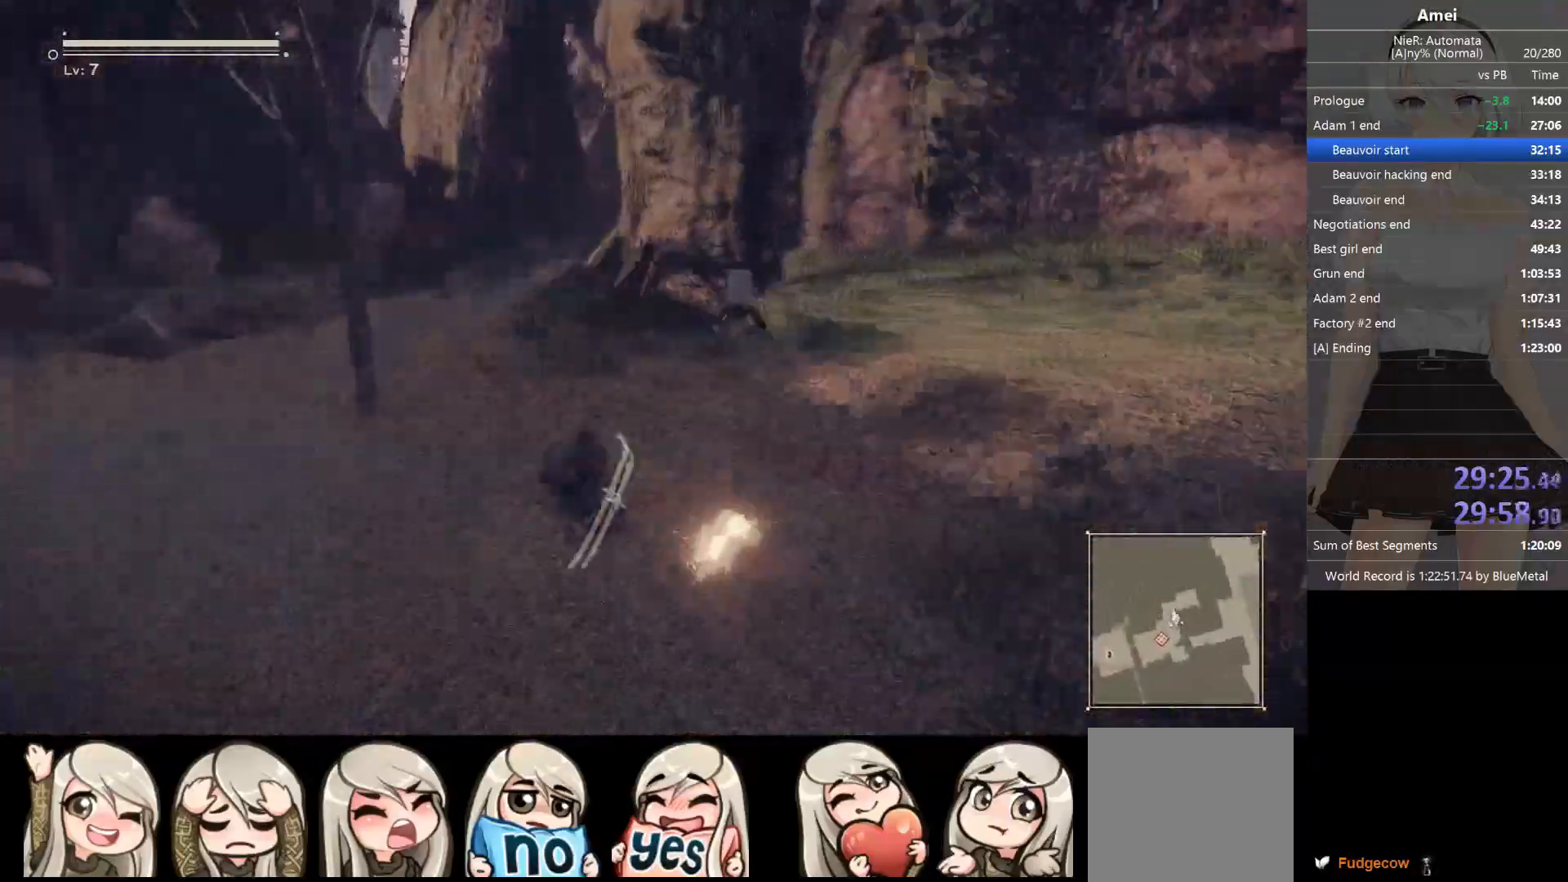
{"buttons": ["B"], "left_stick": "up", "right_stick": "center", "events": [[34, "B", "up"], [100, "Y", "up"], [467, "B", "down"]]}
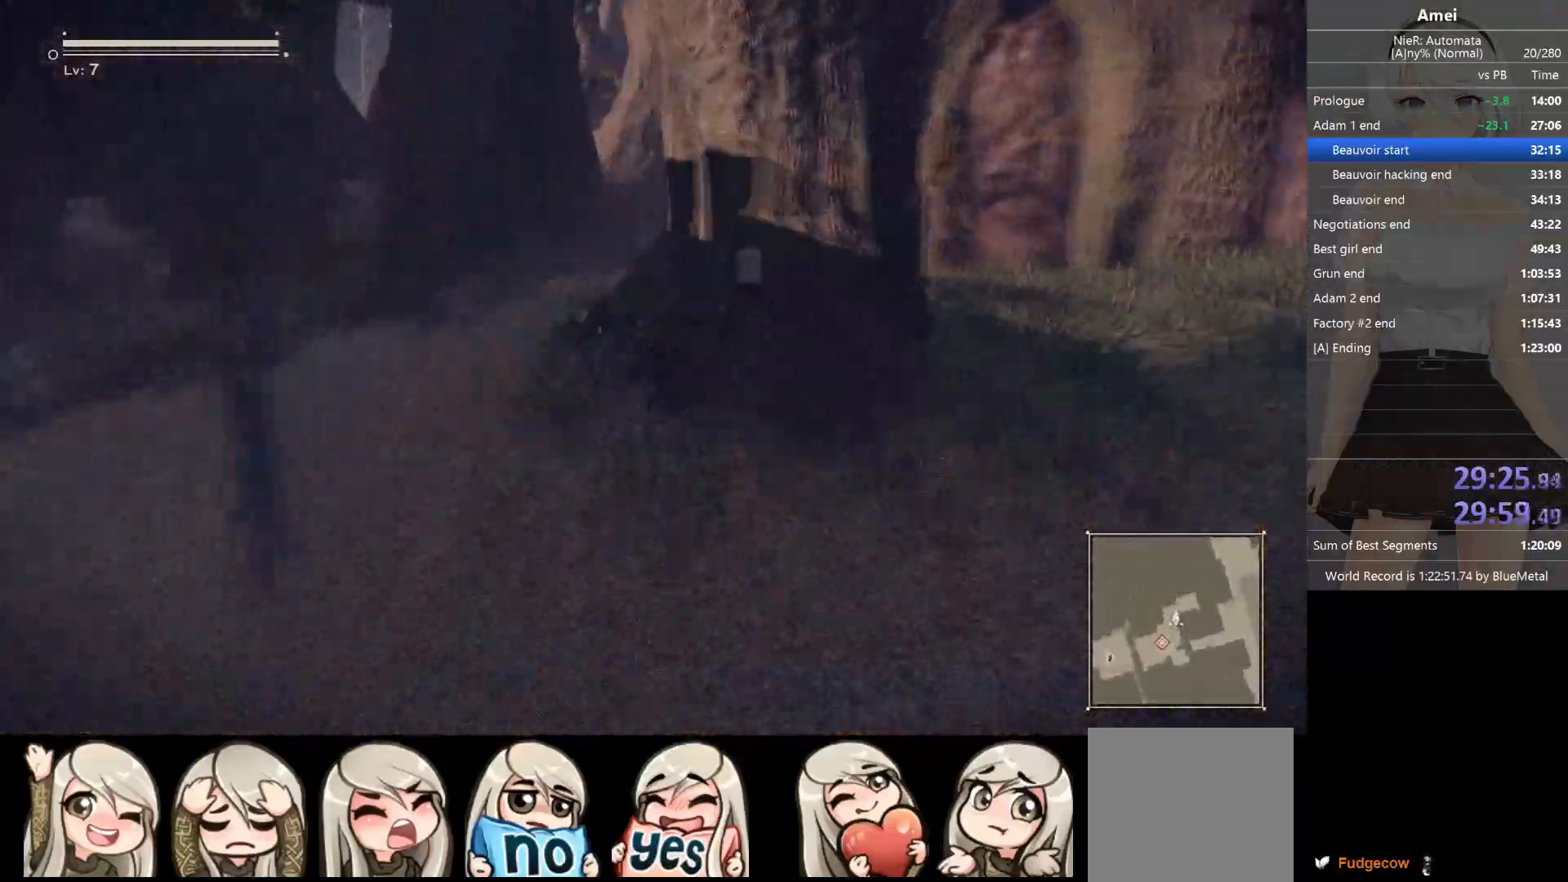
{"buttons": ["B"], "left_stick": "up", "right_stick": "center", "events": []}
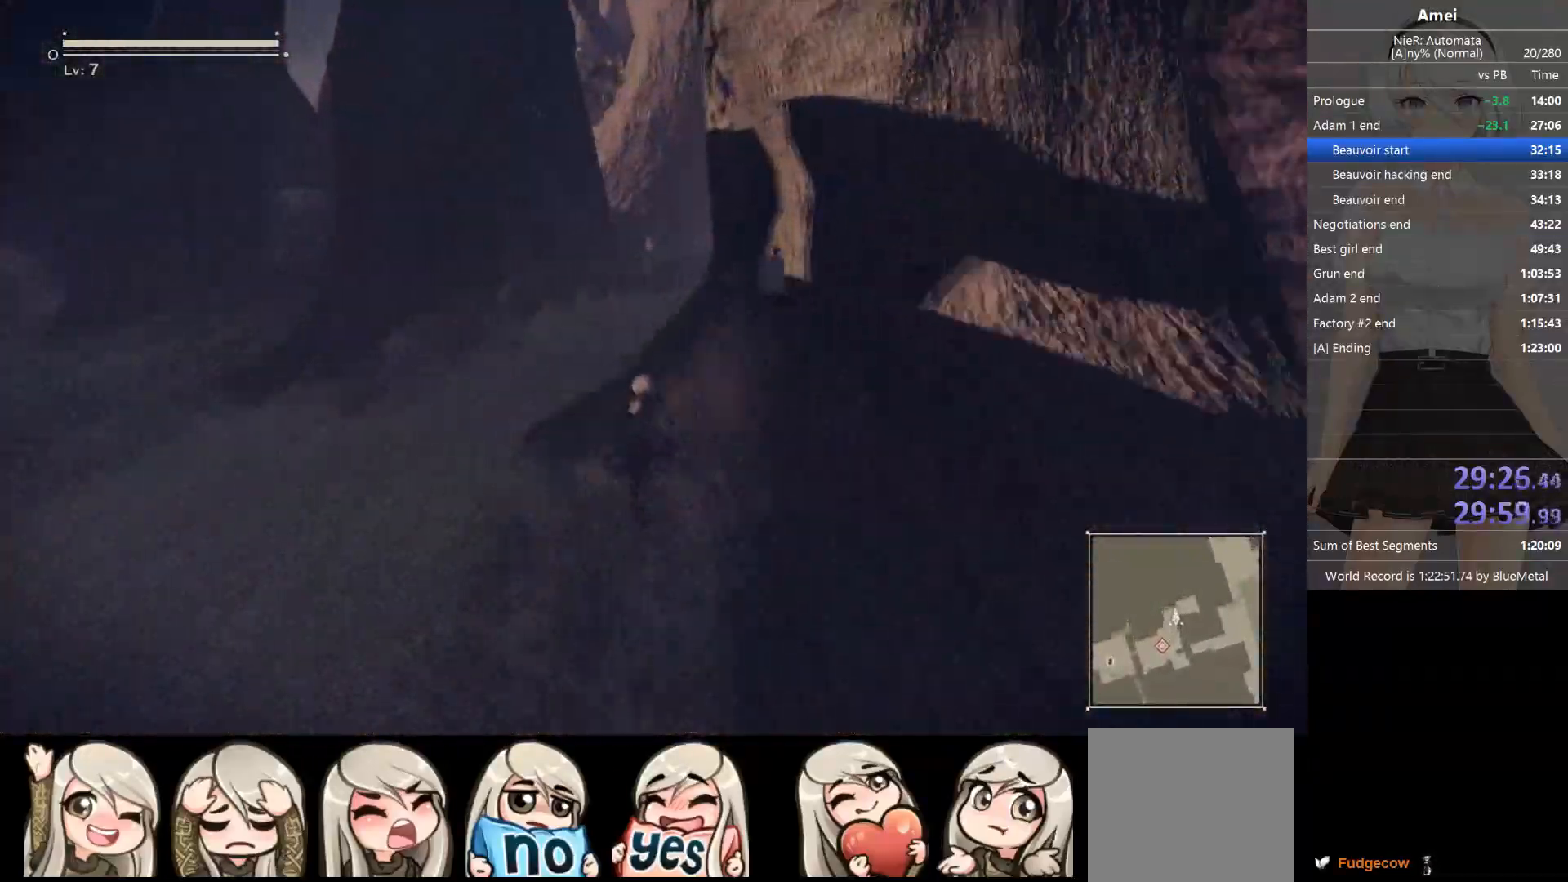
{"buttons": [], "left_stick": "up", "right_stick": "right", "events": [[134, "Y", "down"], [167, "B", "up"], [234, "Y", "up"], [367, "right_stick", "right"]]}
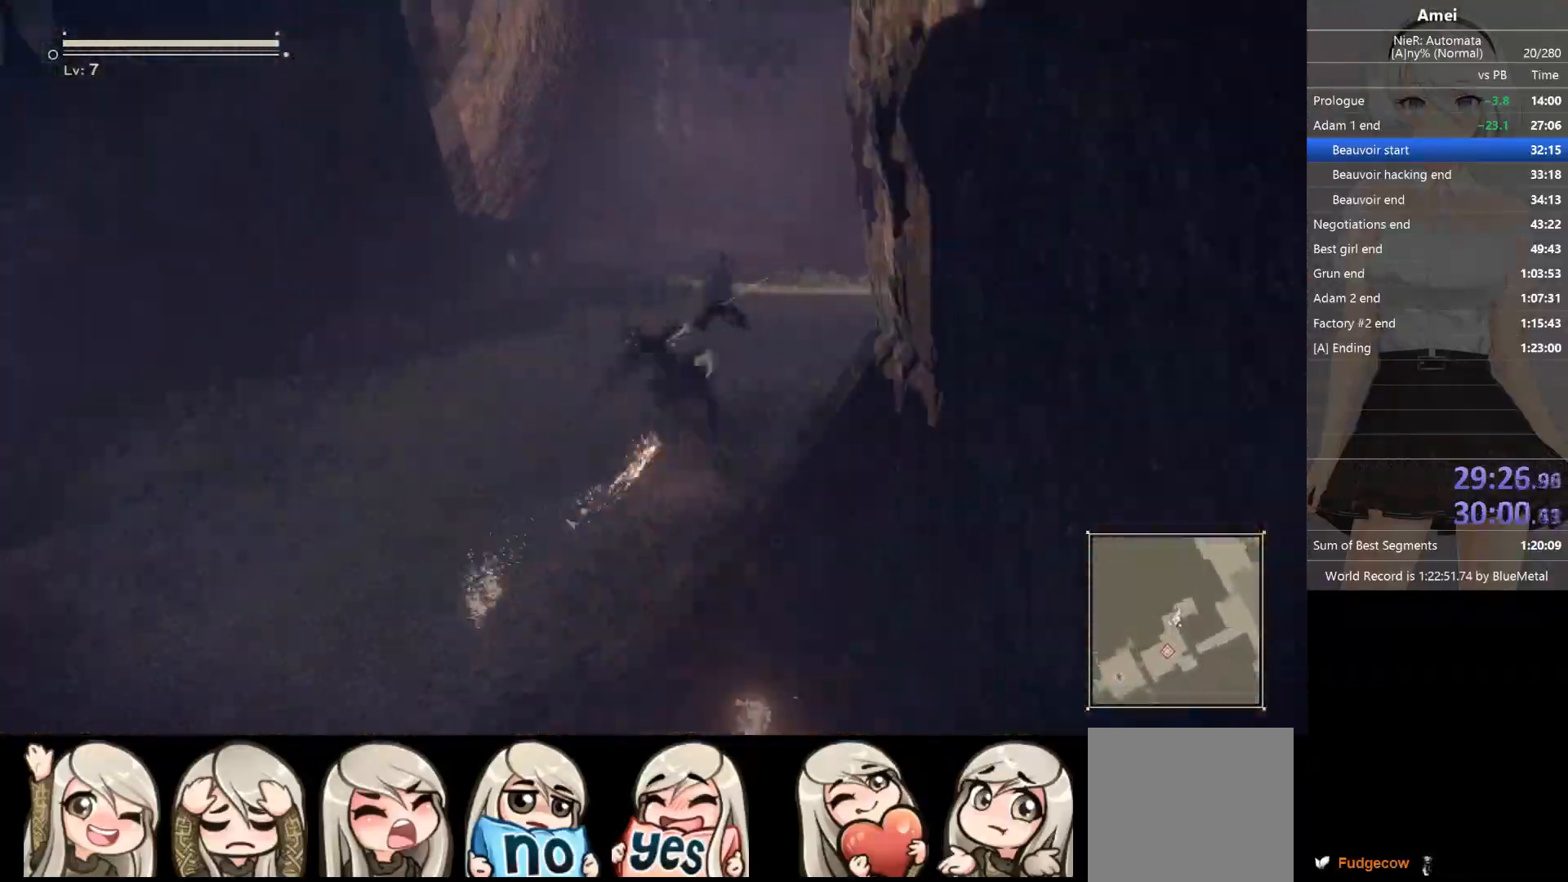
{"buttons": ["B"], "left_stick": "up", "right_stick": "center", "events": [[100, "right_stick", "center"], [233, "B", "down"]]}
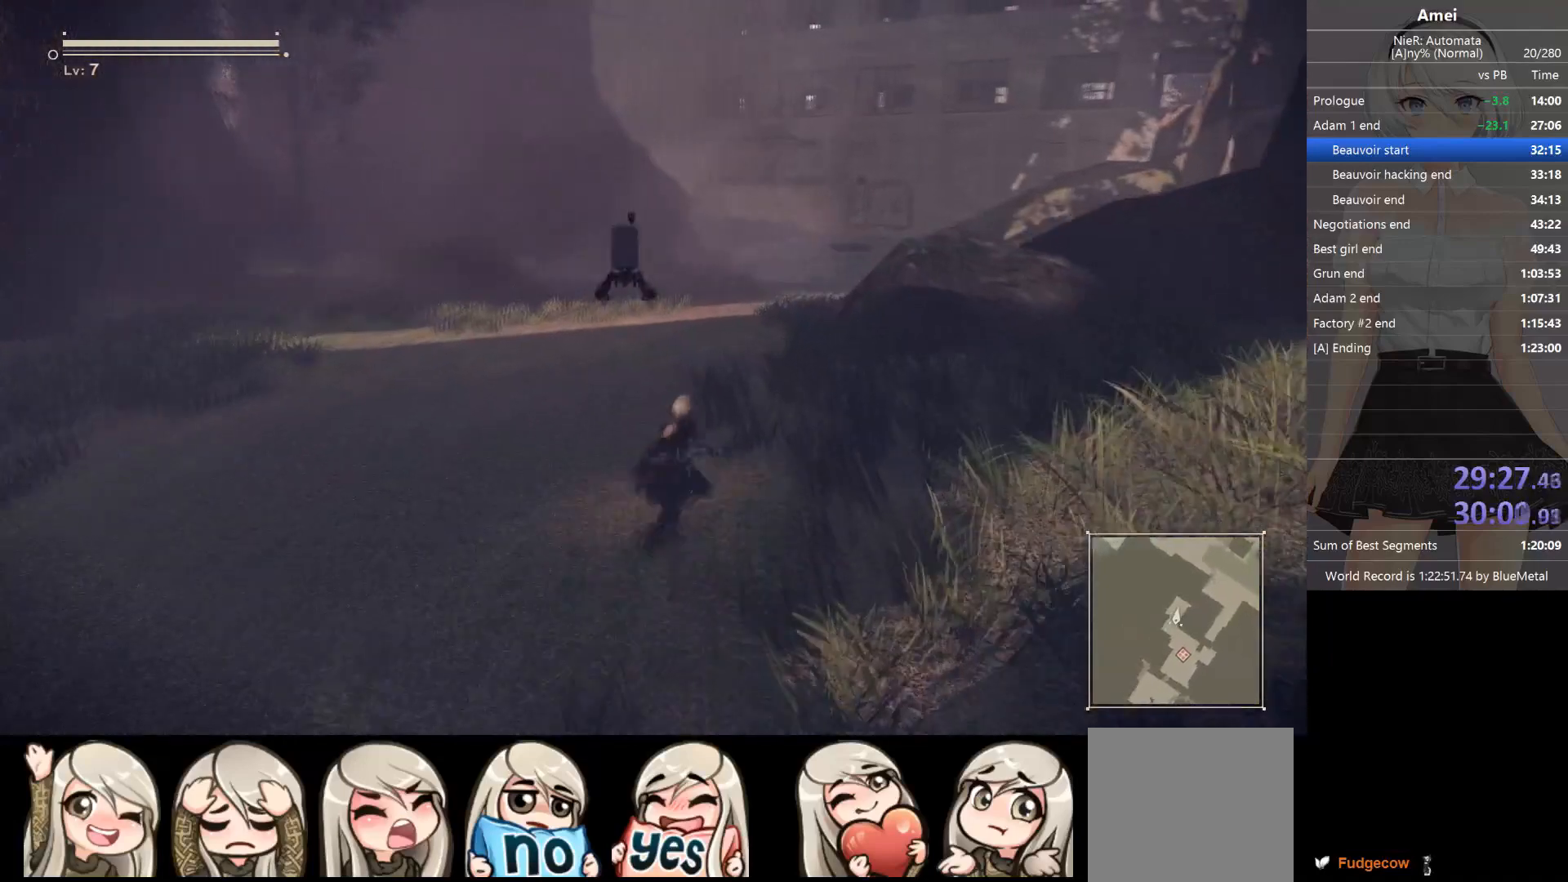
{"buttons": ["Y"], "left_stick": "up", "right_stick": "center", "events": [[401, "Y", "down"], [434, "B", "up"]]}
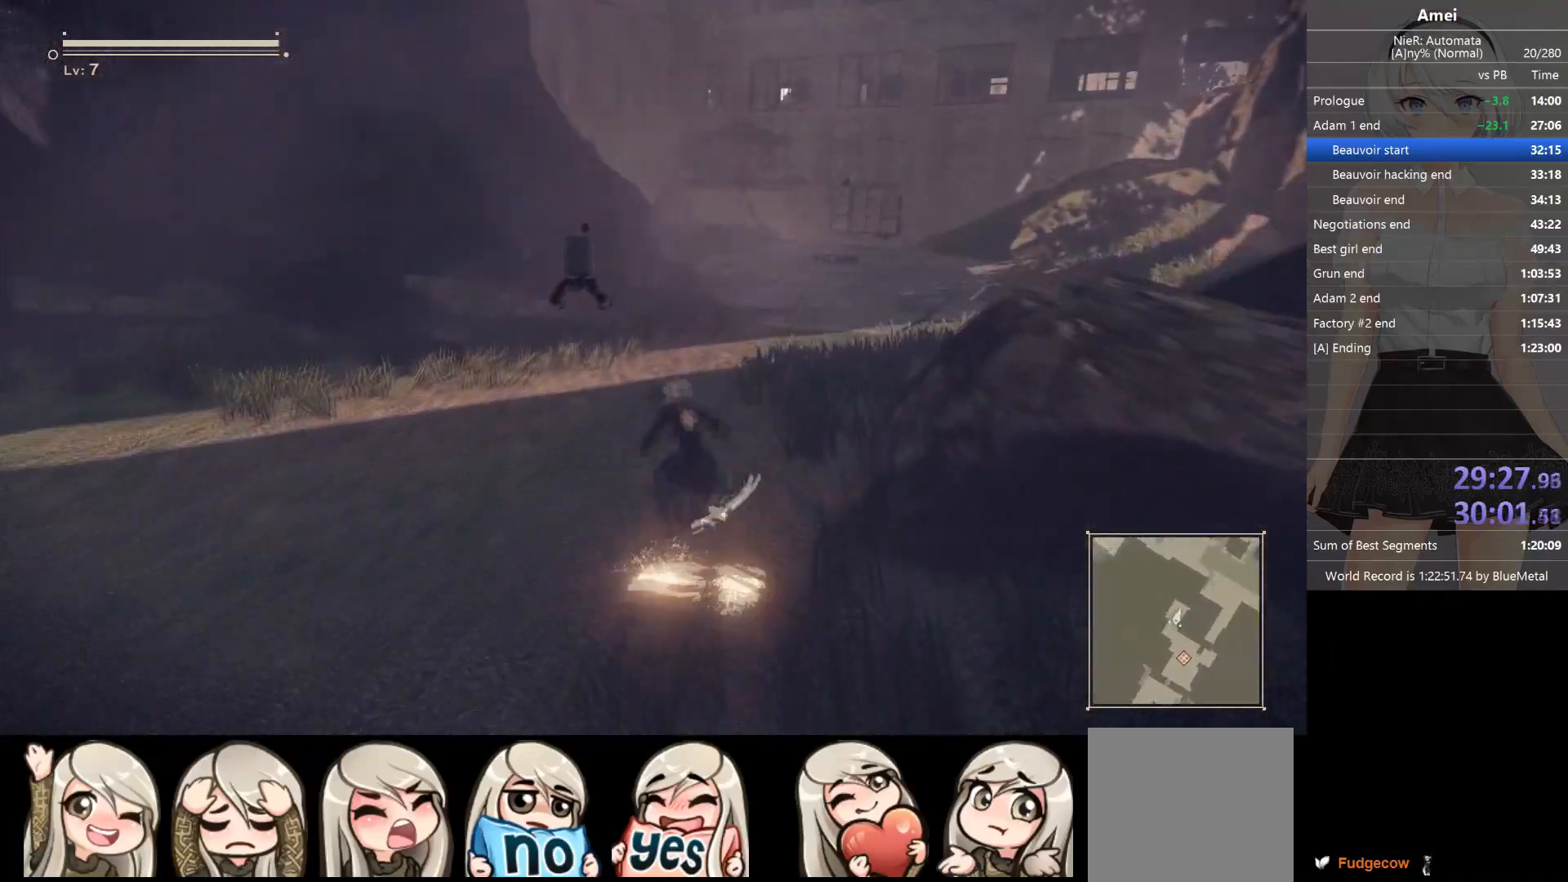
{"buttons": ["B"], "left_stick": "up", "right_stick": "center", "events": [[33, "Y", "up"], [400, "B", "down"]]}
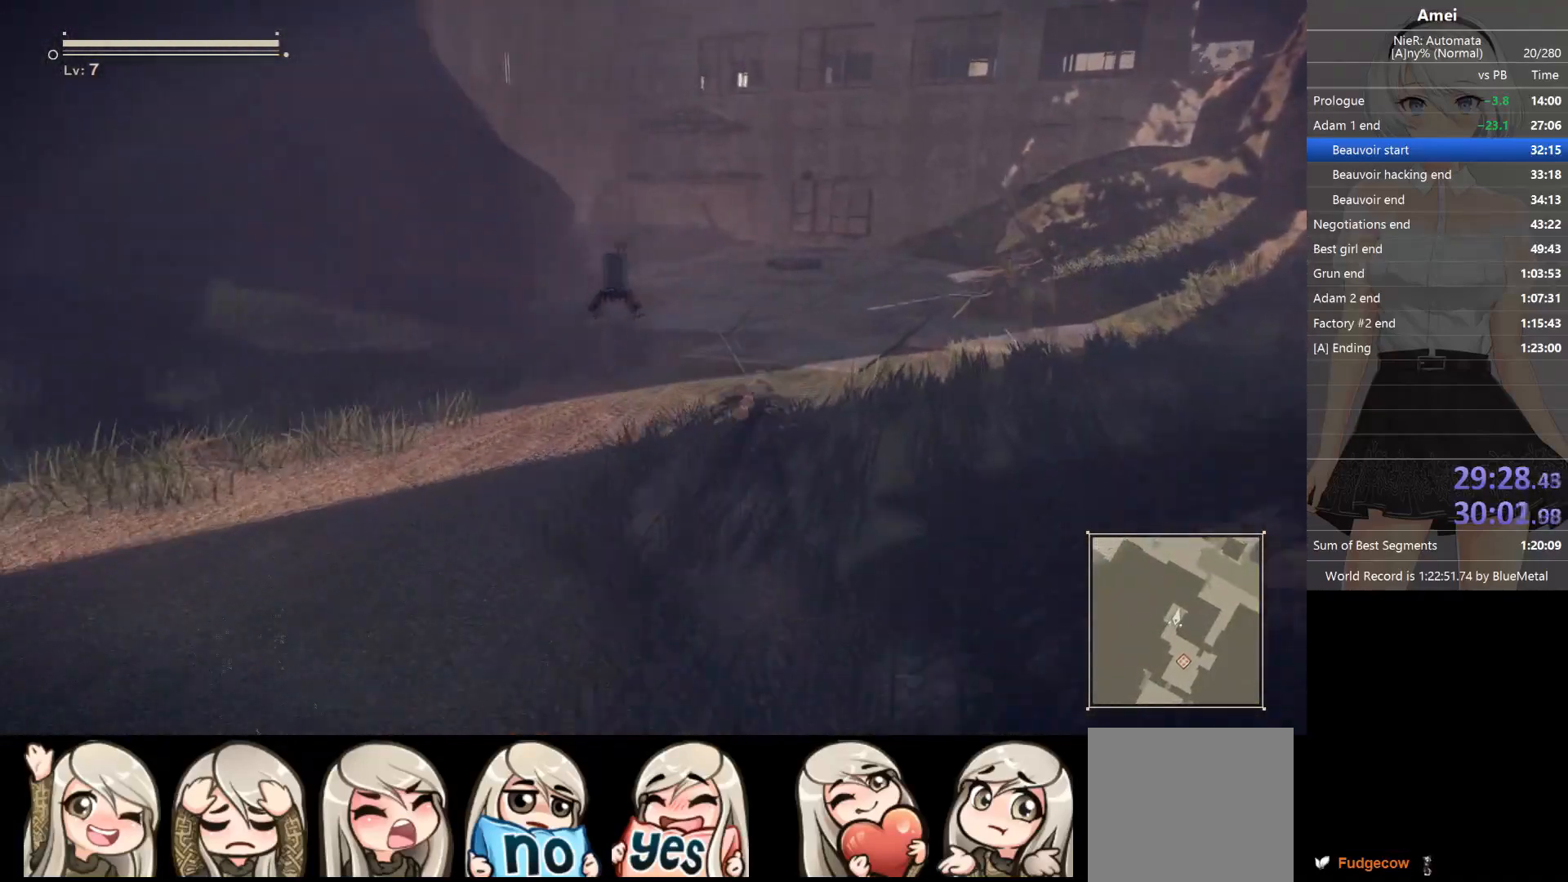
{"buttons": ["B"], "left_stick": "up", "right_stick": "center", "events": []}
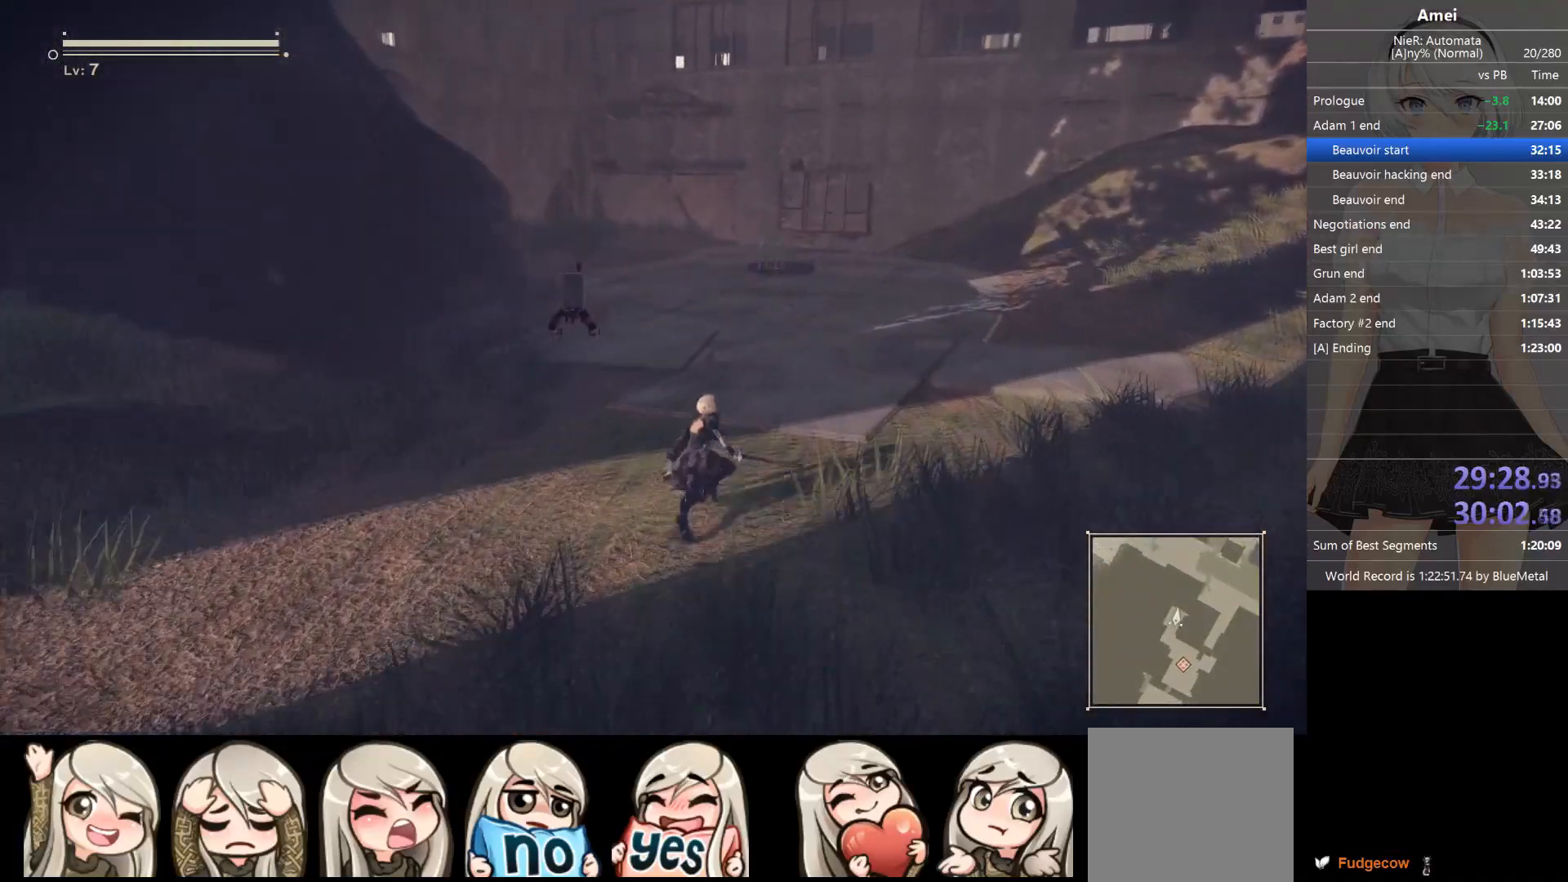
{"buttons": [], "left_stick": "up", "right_stick": "center", "events": [[200, "Y", "down"], [233, "B", "up"], [267, "Y", "up"]]}
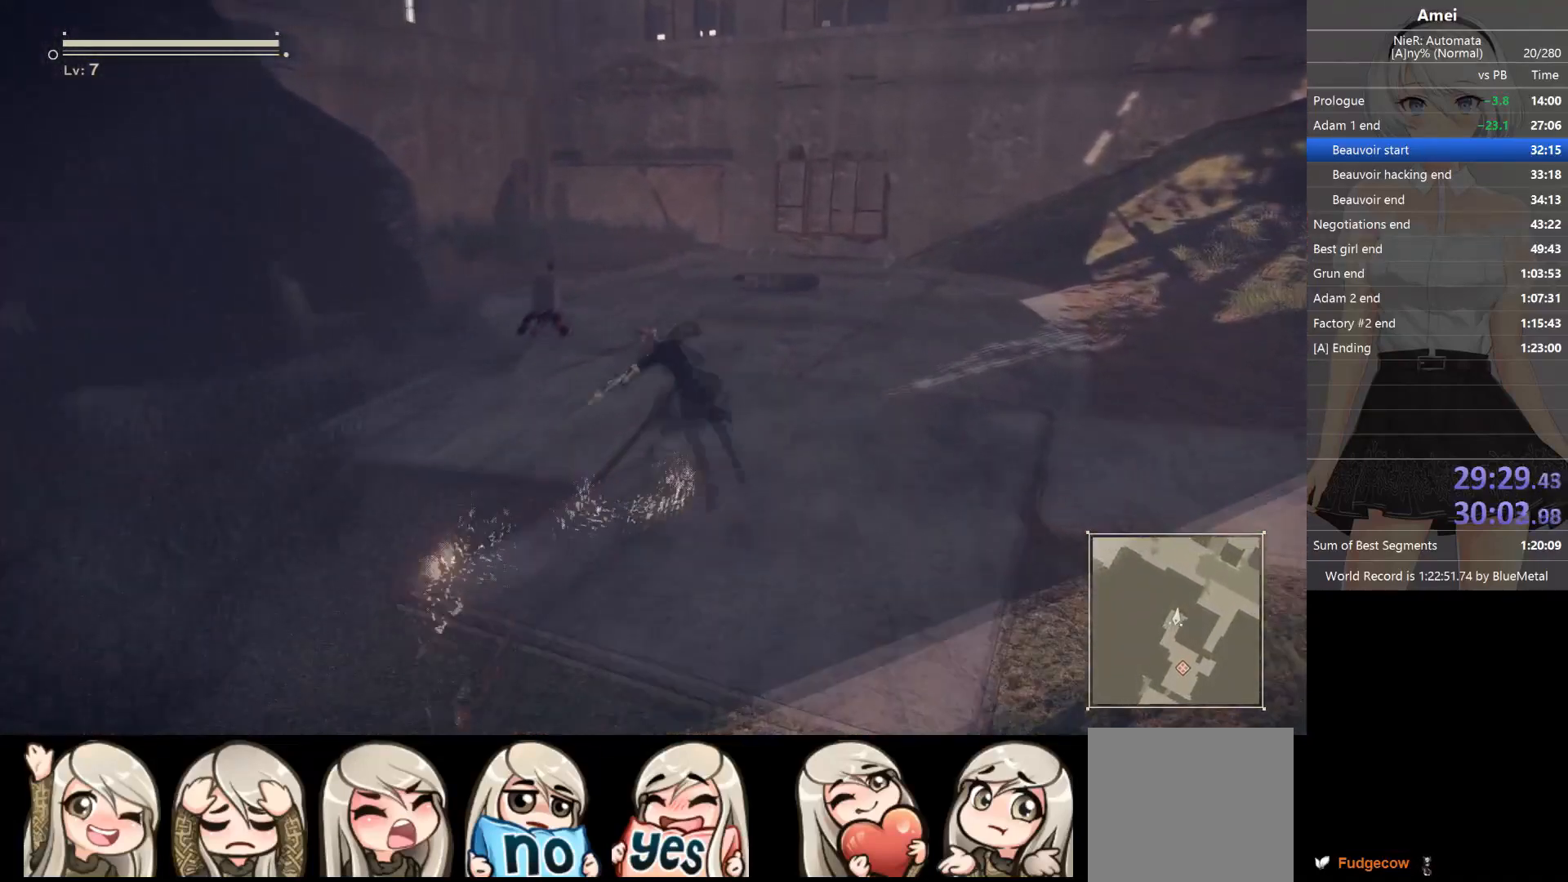
{"buttons": ["B"], "left_stick": "up", "right_stick": "center", "events": [[200, "B", "down"]]}
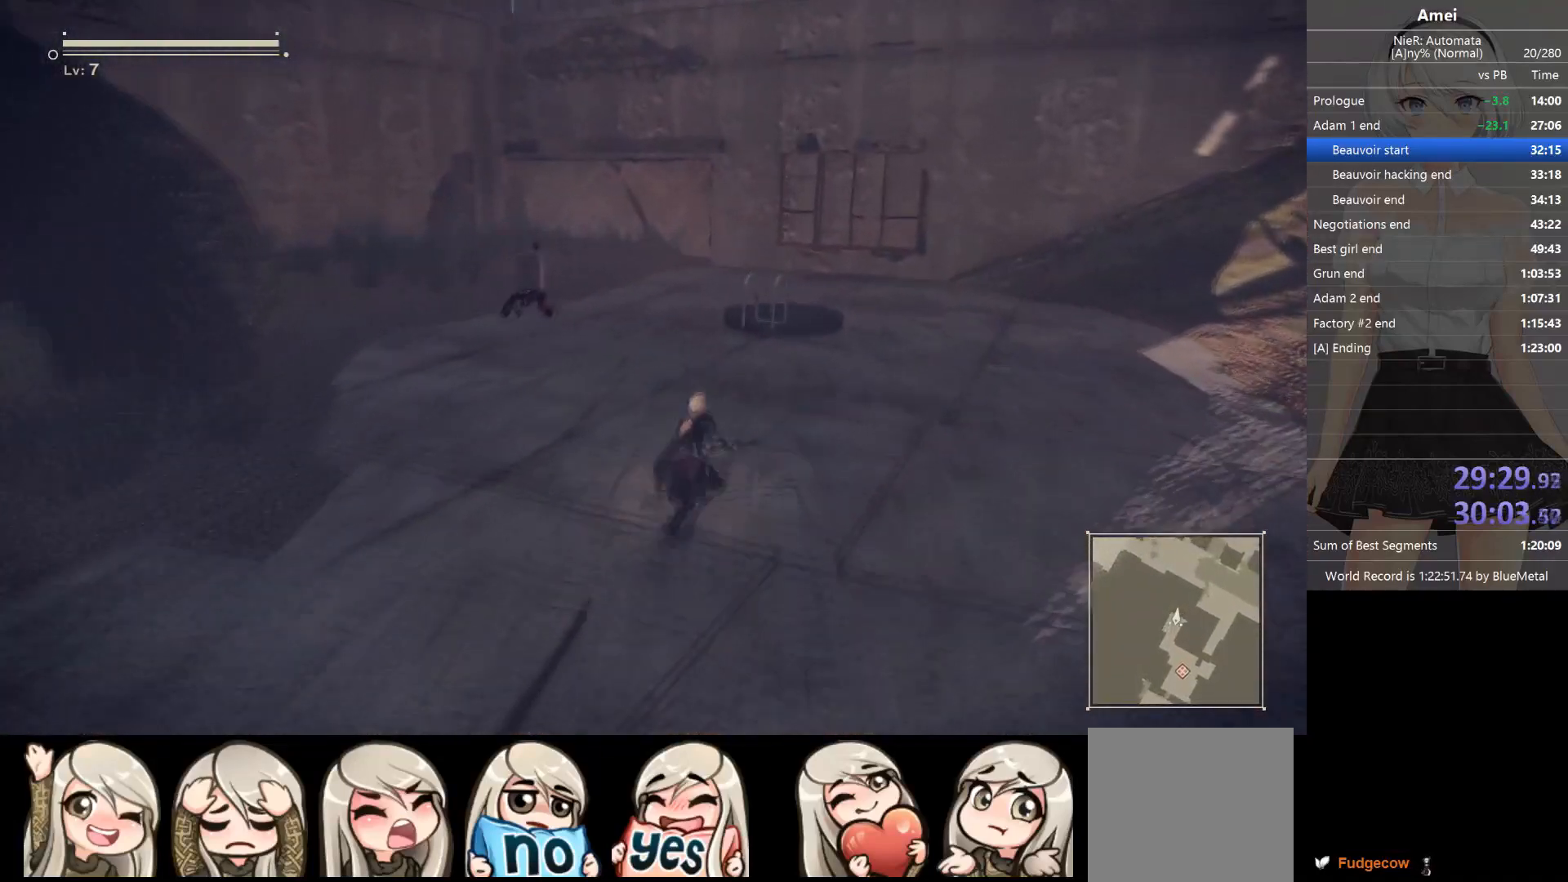
{"buttons": ["B"], "left_stick": "up-right", "right_stick": "center", "events": [[467, "left_stick", "up-right"]]}
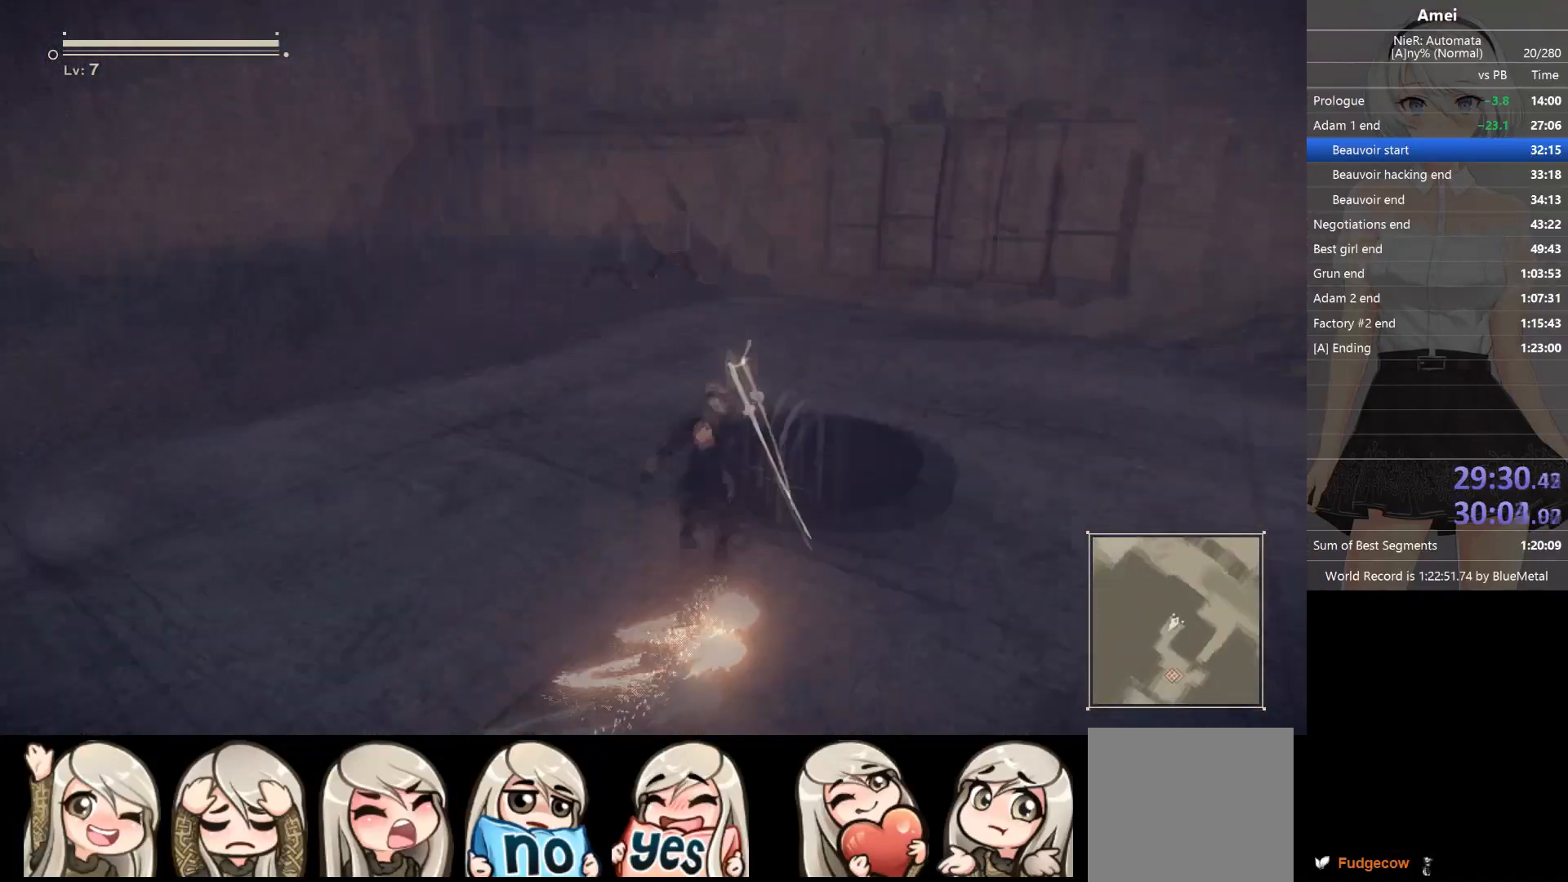
{"buttons": [], "left_stick": "center", "right_stick": "center", "events": [[67, "B", "up"], [167, "left_stick", "center"]]}
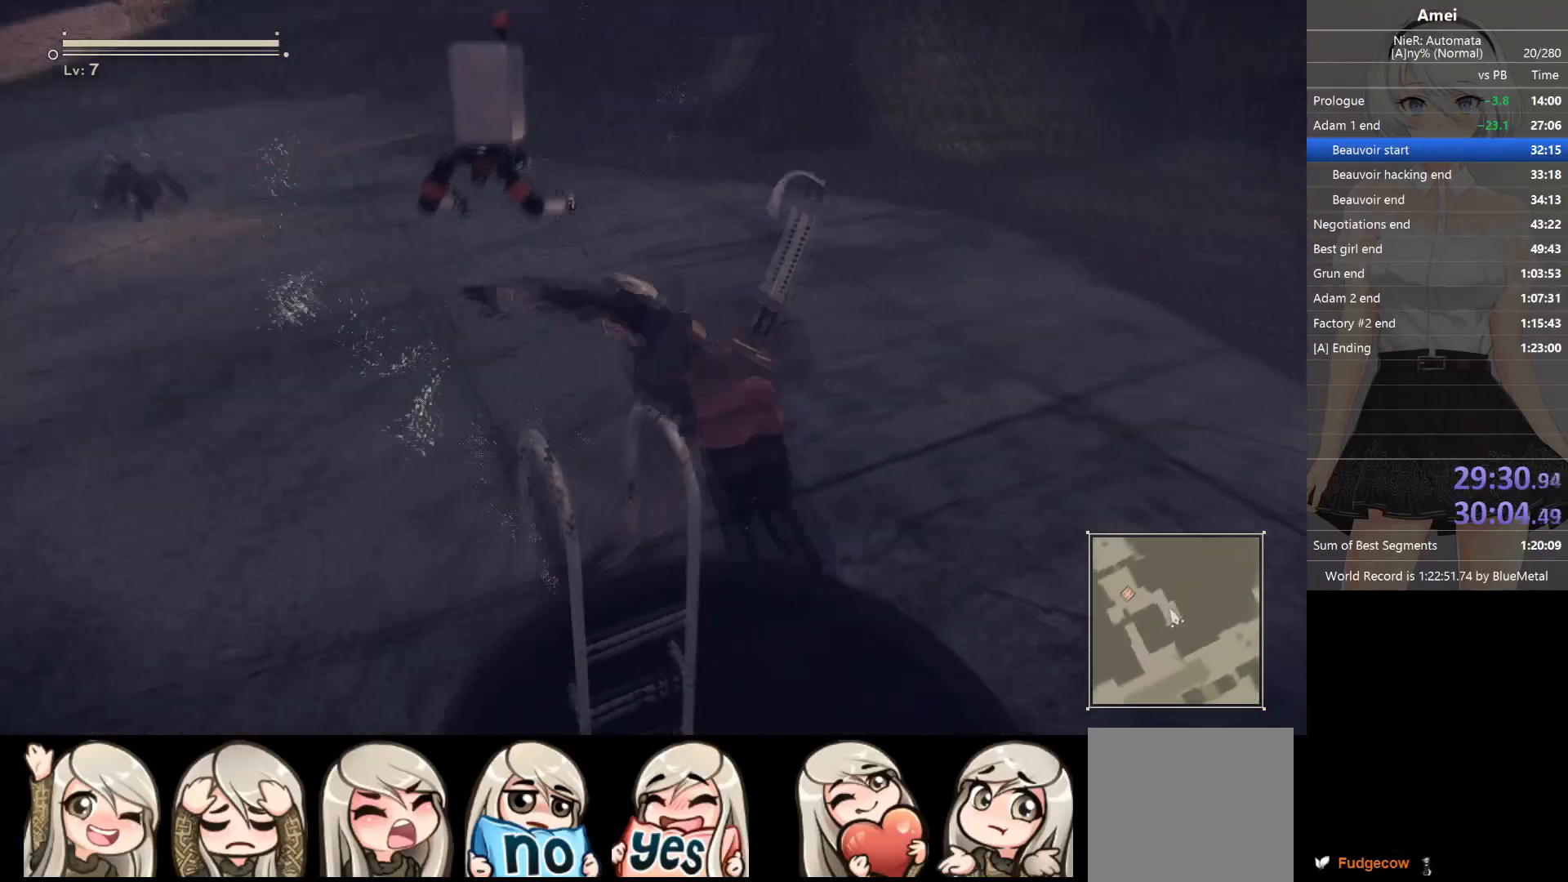
{"buttons": [], "left_stick": "center", "right_stick": "center", "events": [[200, "R2", "down"], [400, "R2", "up"]]}
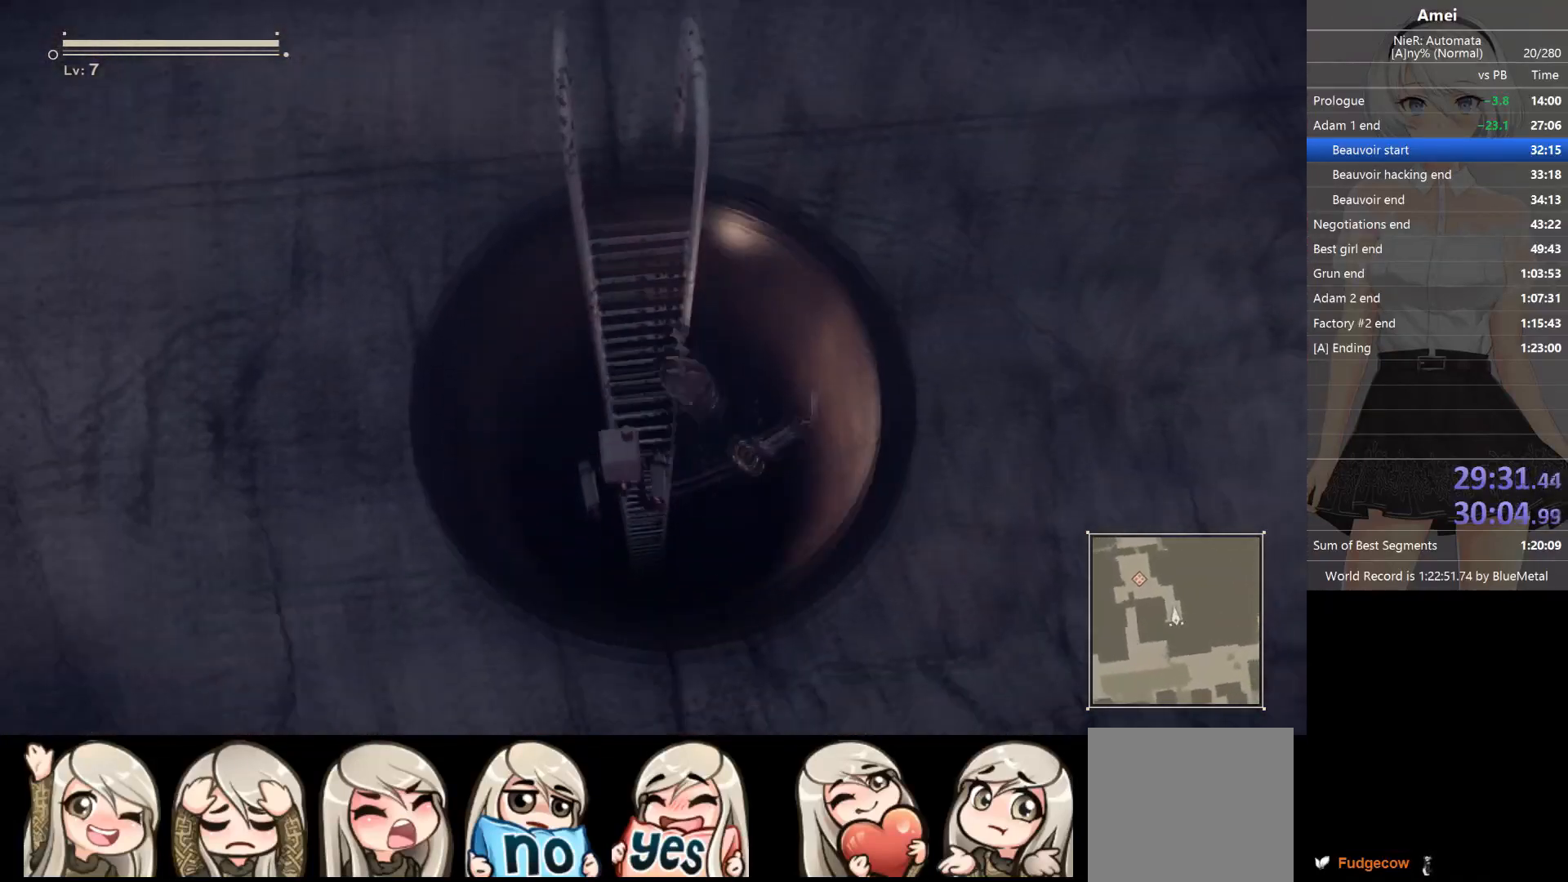
{"buttons": ["Y"], "left_stick": "center", "right_stick": "center", "events": [[300, "A", "down"], [434, "A", "up"], [434, "Y", "down"]]}
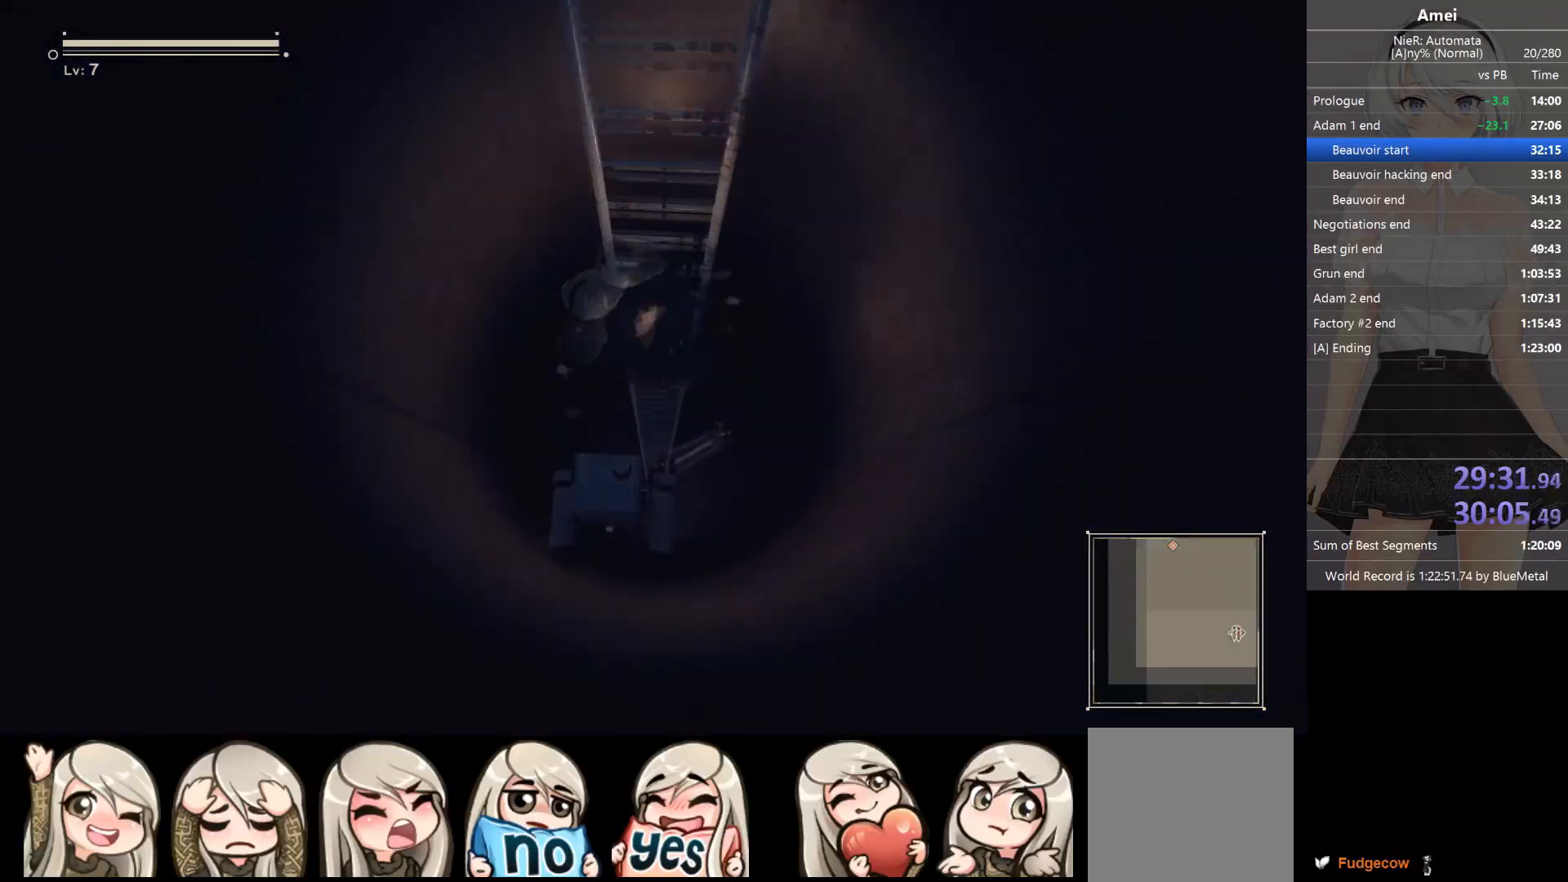
{"buttons": [], "left_stick": "center", "right_stick": "center", "events": [[33, "Y", "up"], [333, "Y", "down"], [467, "Y", "up"]]}
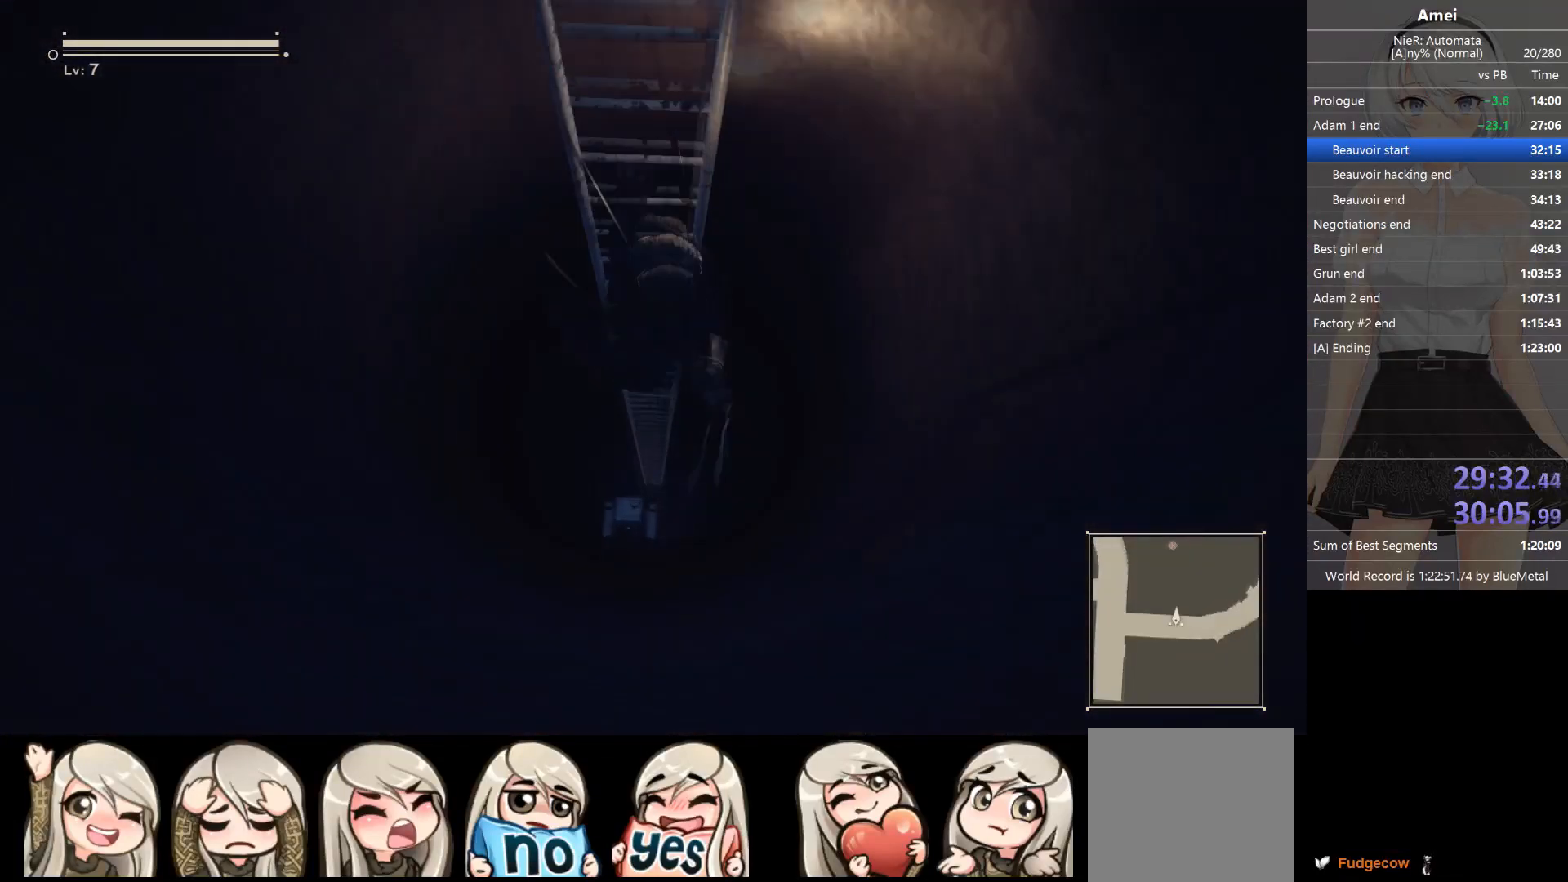
{"buttons": [], "left_stick": "center", "right_stick": "center", "events": [[301, "A", "down"], [467, "A", "up"]]}
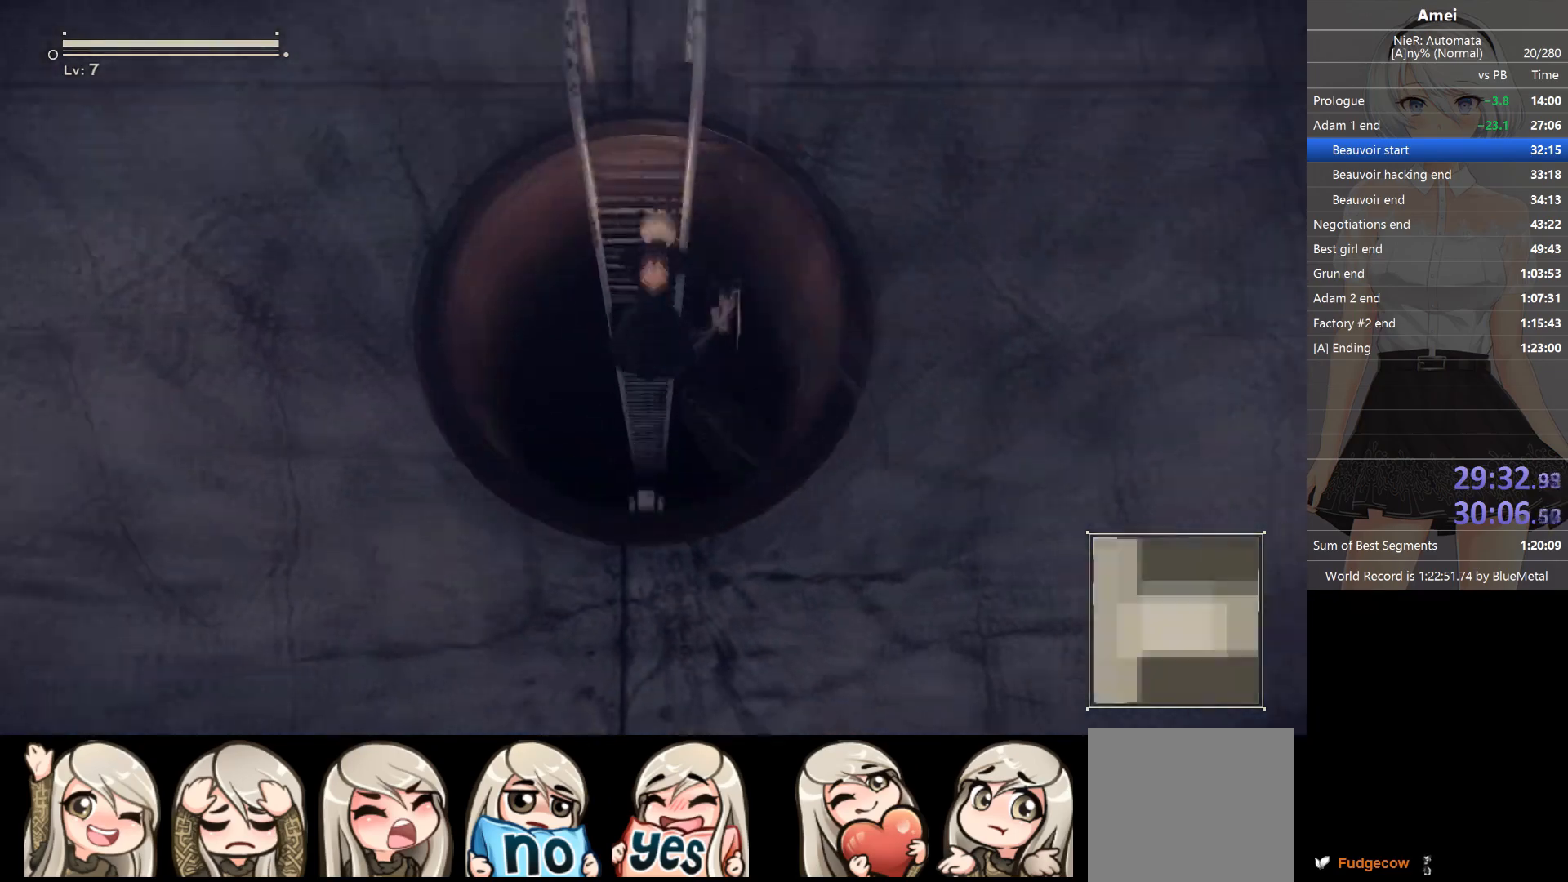
{"buttons": ["B"], "left_stick": "up", "right_stick": "up", "events": [[33, "Y", "down"], [167, "Y", "up"], [233, "left_stick", "up"], [267, "right_stick", "up"], [367, "B", "down"]]}
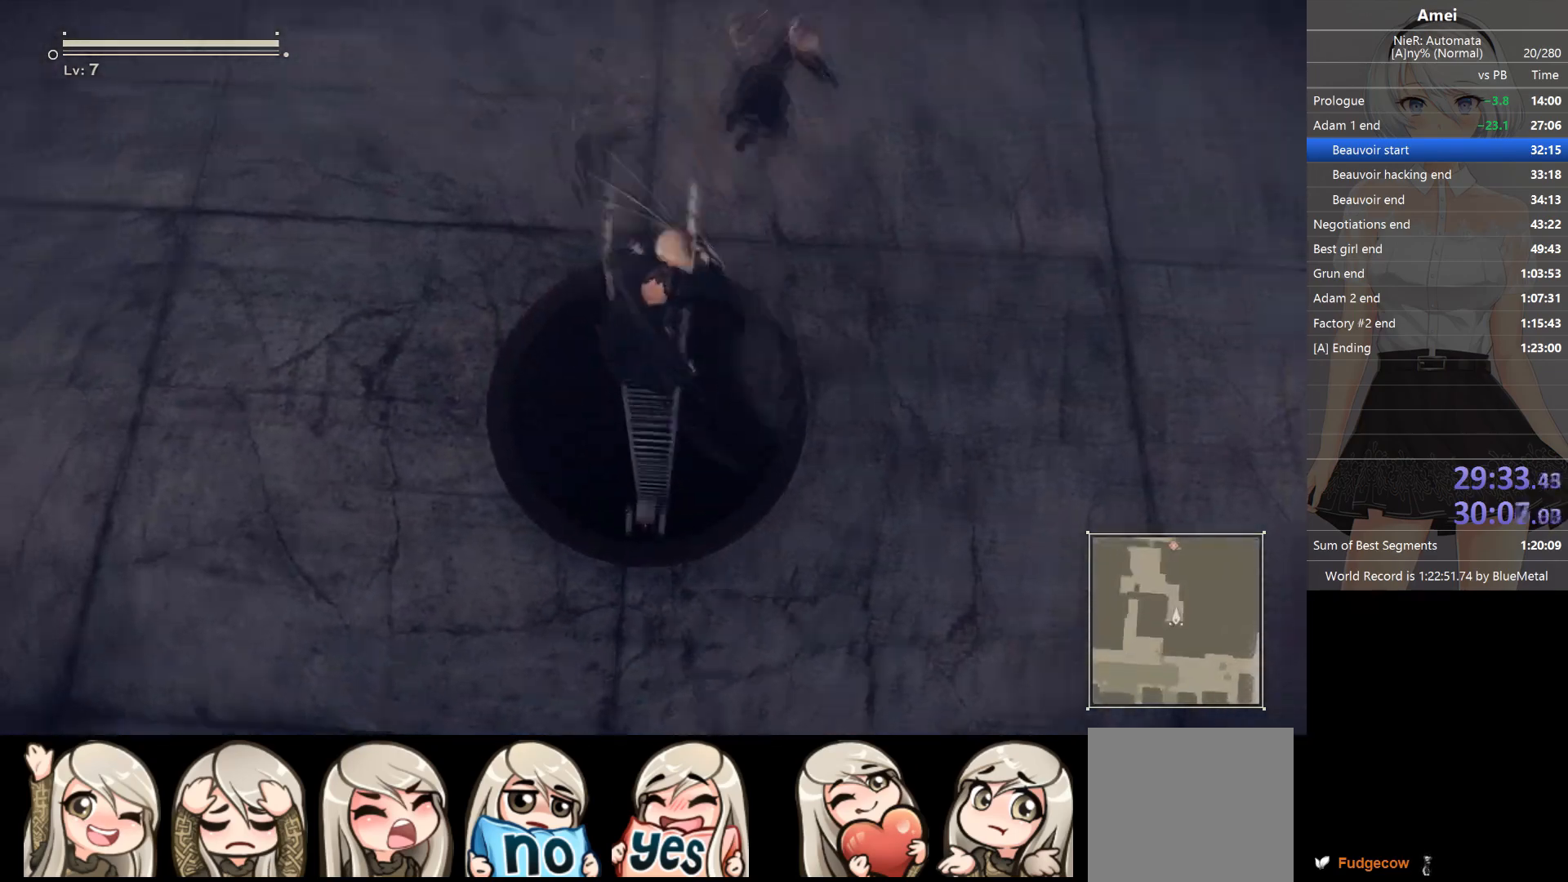
{"buttons": ["B"], "left_stick": "up", "right_stick": "center", "events": [[501, "right_stick", "center"]]}
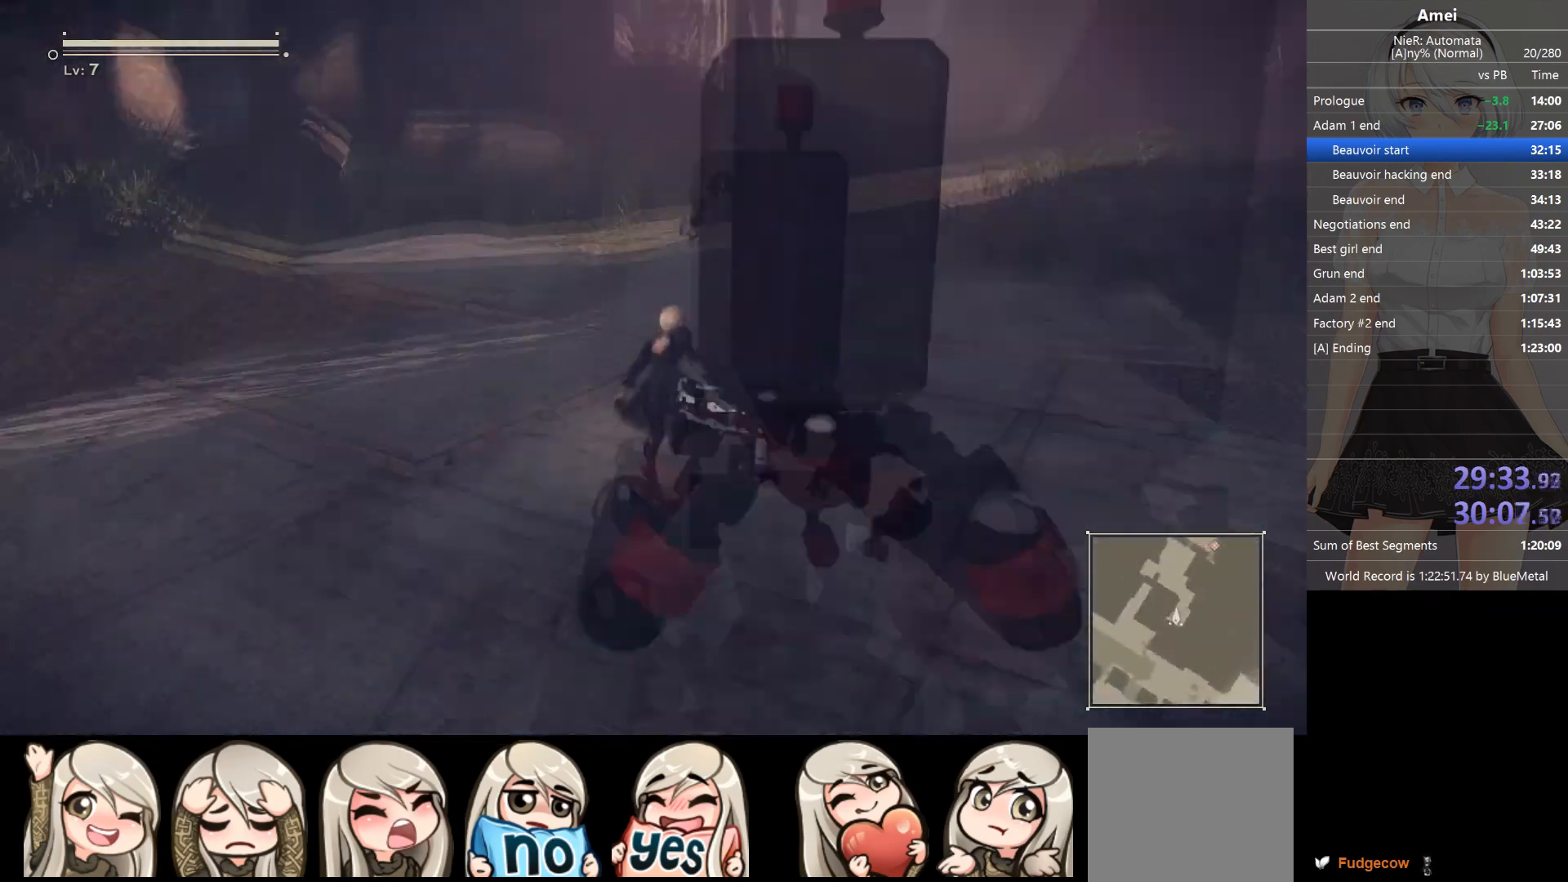
{"buttons": [], "left_stick": "up", "right_stick": "center", "events": [[133, "B", "up"], [133, "Y", "down"], [233, "Y", "up"]]}
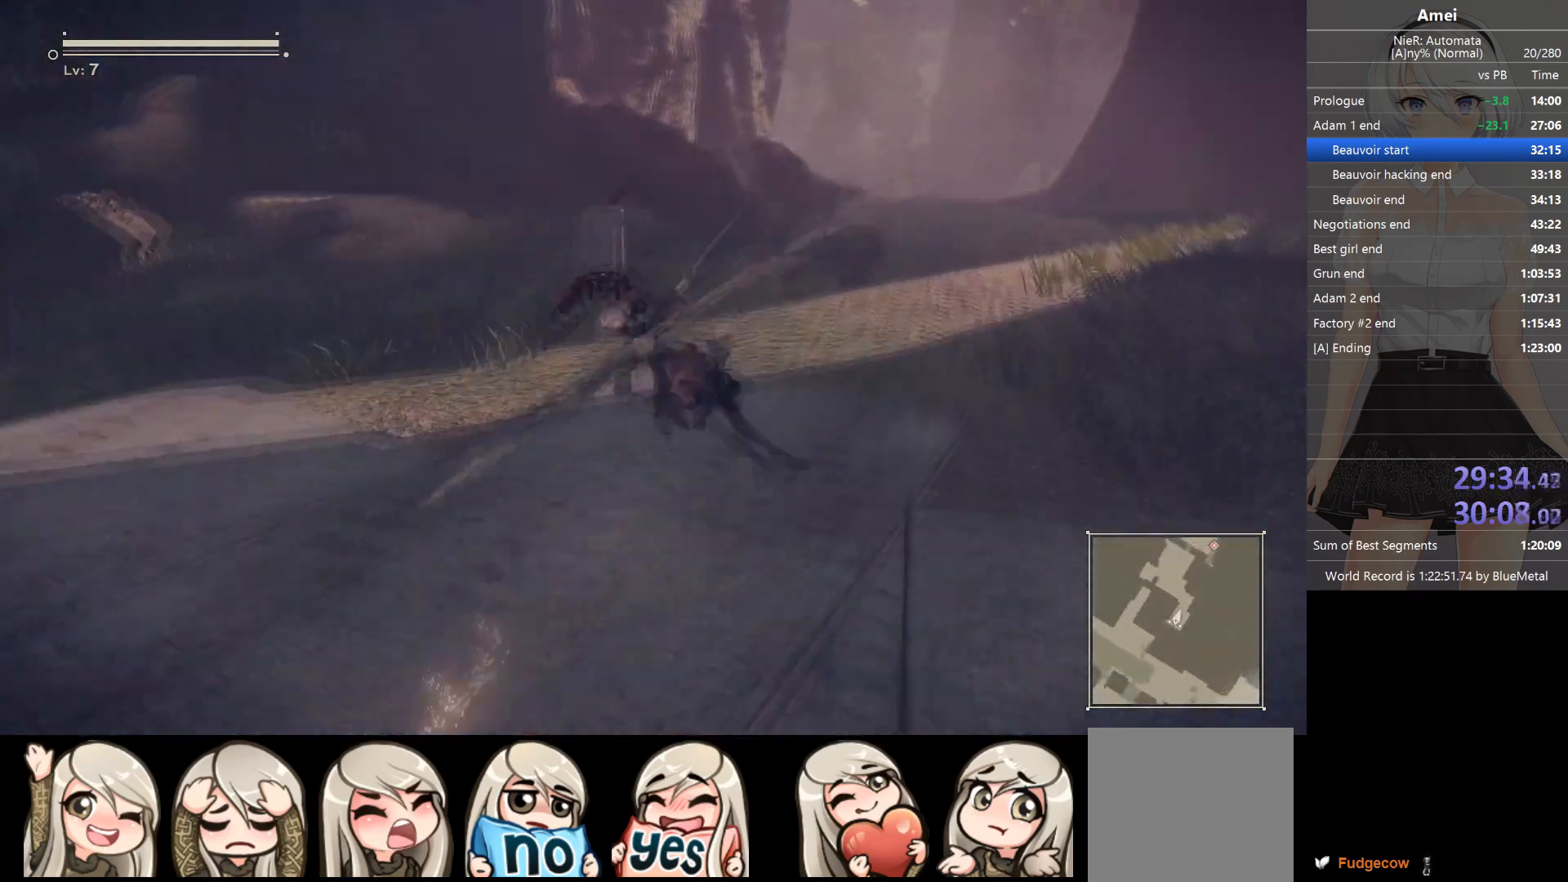
{"buttons": ["B"], "left_stick": "up", "right_stick": "center", "events": [[100, "B", "down"]]}
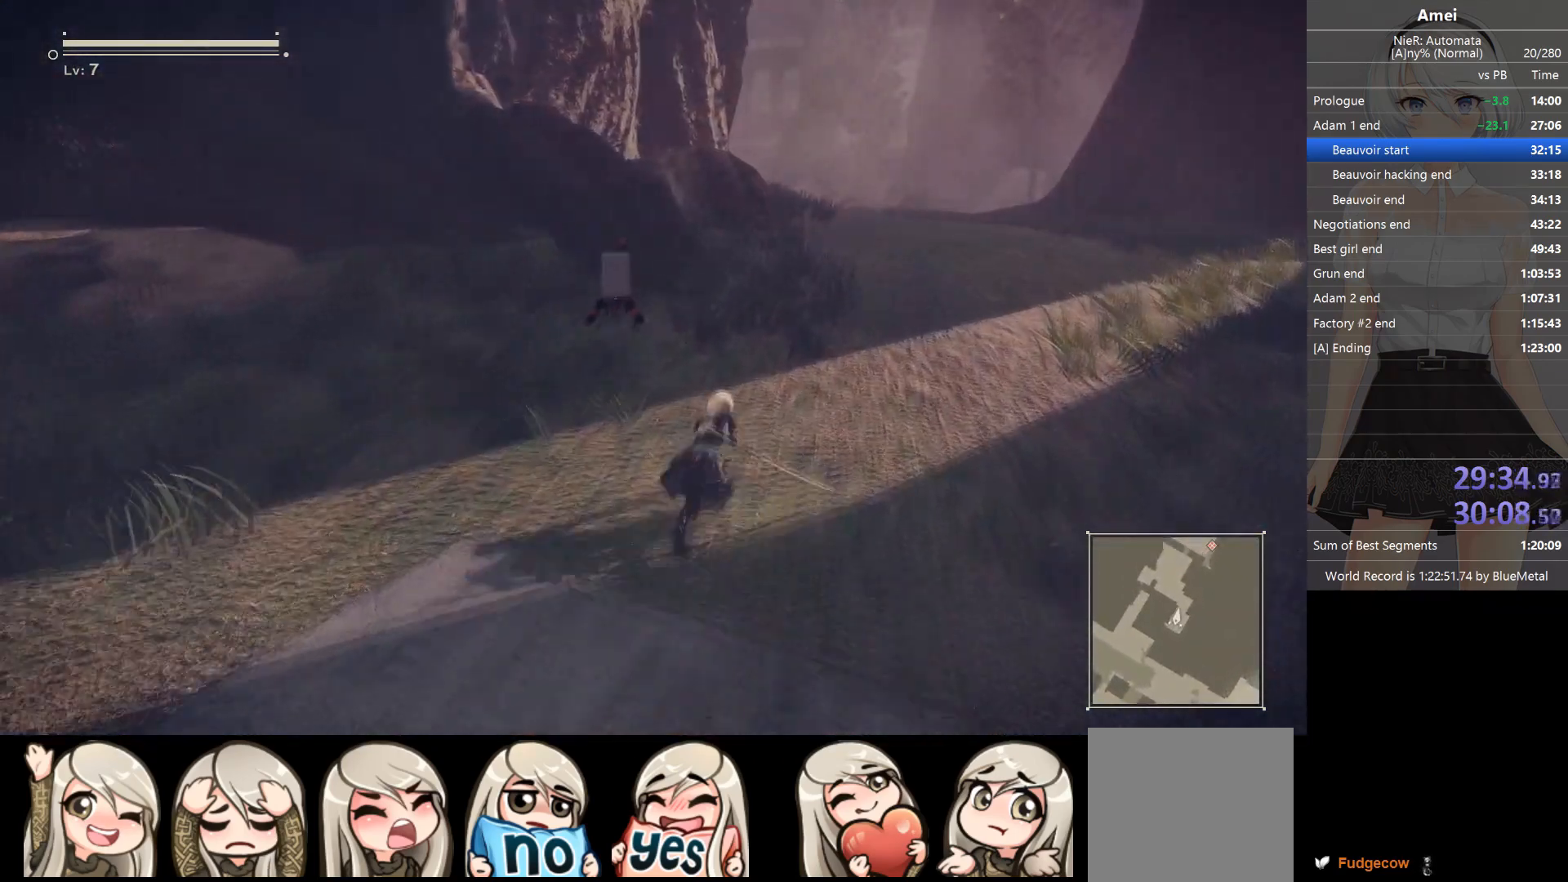
{"buttons": [], "left_stick": "up", "right_stick": "center", "events": [[300, "Y", "down"], [367, "B", "up"], [467, "Y", "up"]]}